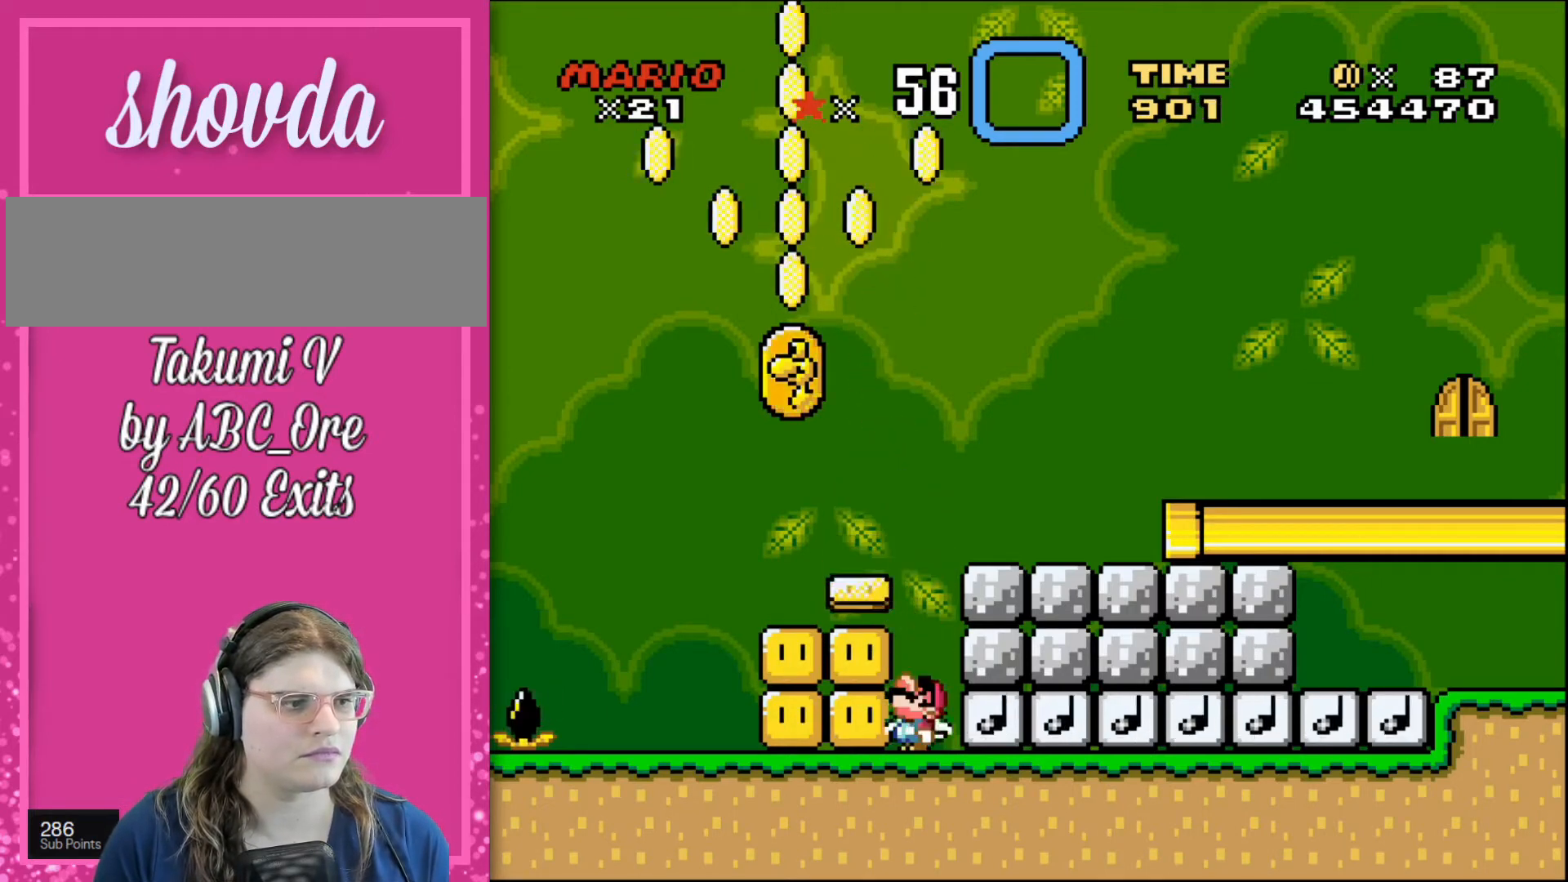
Gameplay with a controller; each line is a JSON object with the inputs held at the frame after it. "events" lists button and stick changes between this image and that frame as [ms after this image, input, new state], when the widget could be followed in between. Not read: A B CIRCLE CROSS L3 R3 SQUARE TRIANGLE X Y.
{"buttons": [], "events": [[400, "DPAD_UP", "up"]]}
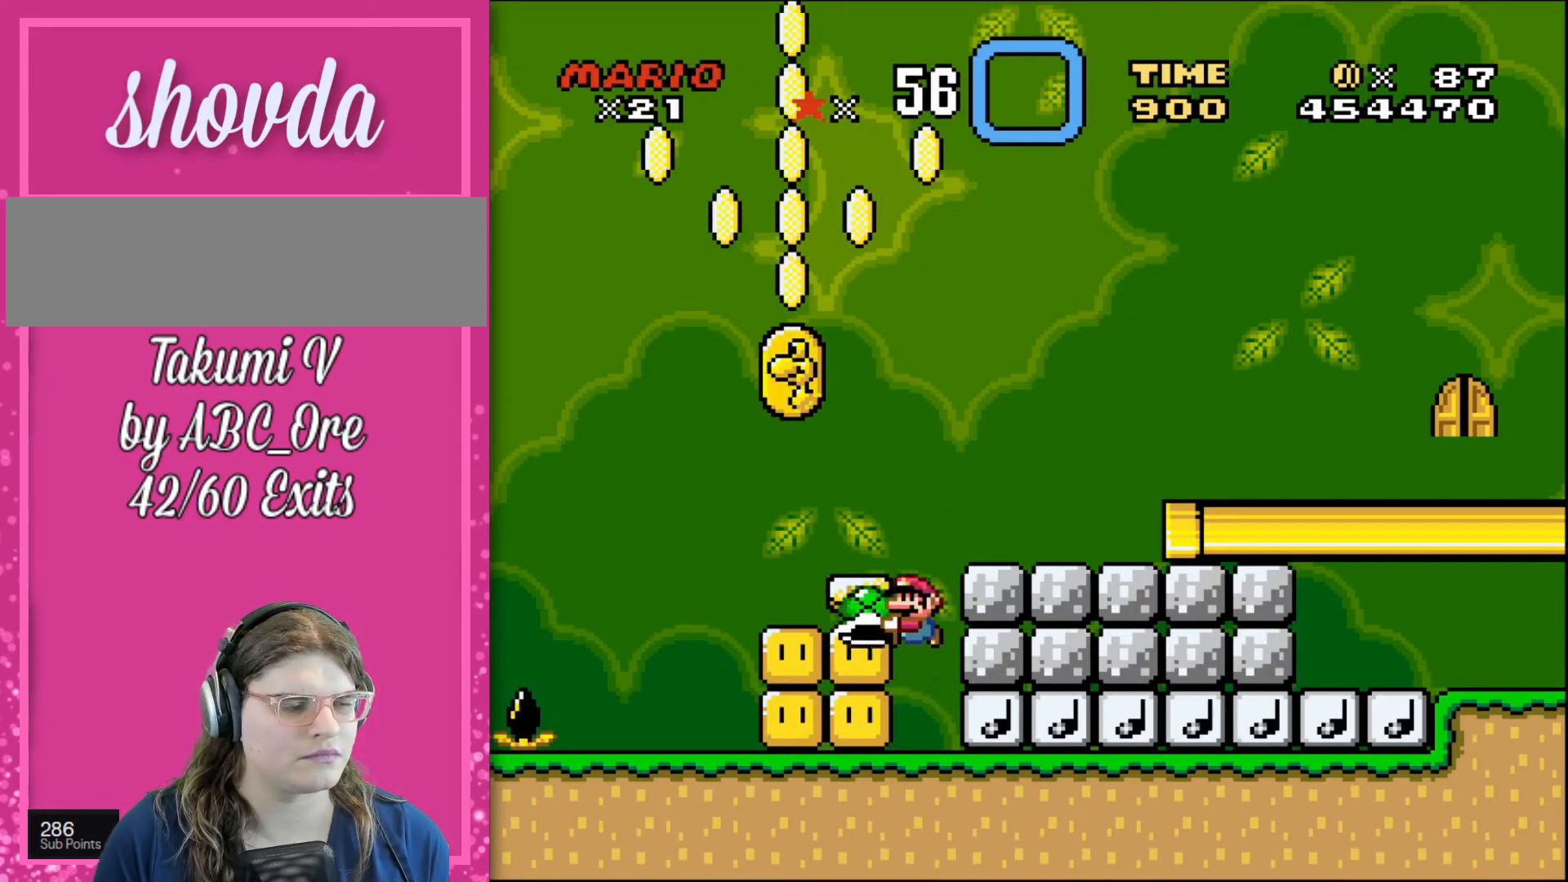
{"buttons": [], "events": [[33, "DPAD_LEFT", "down"], [501, "DPAD_LEFT", "up"]]}
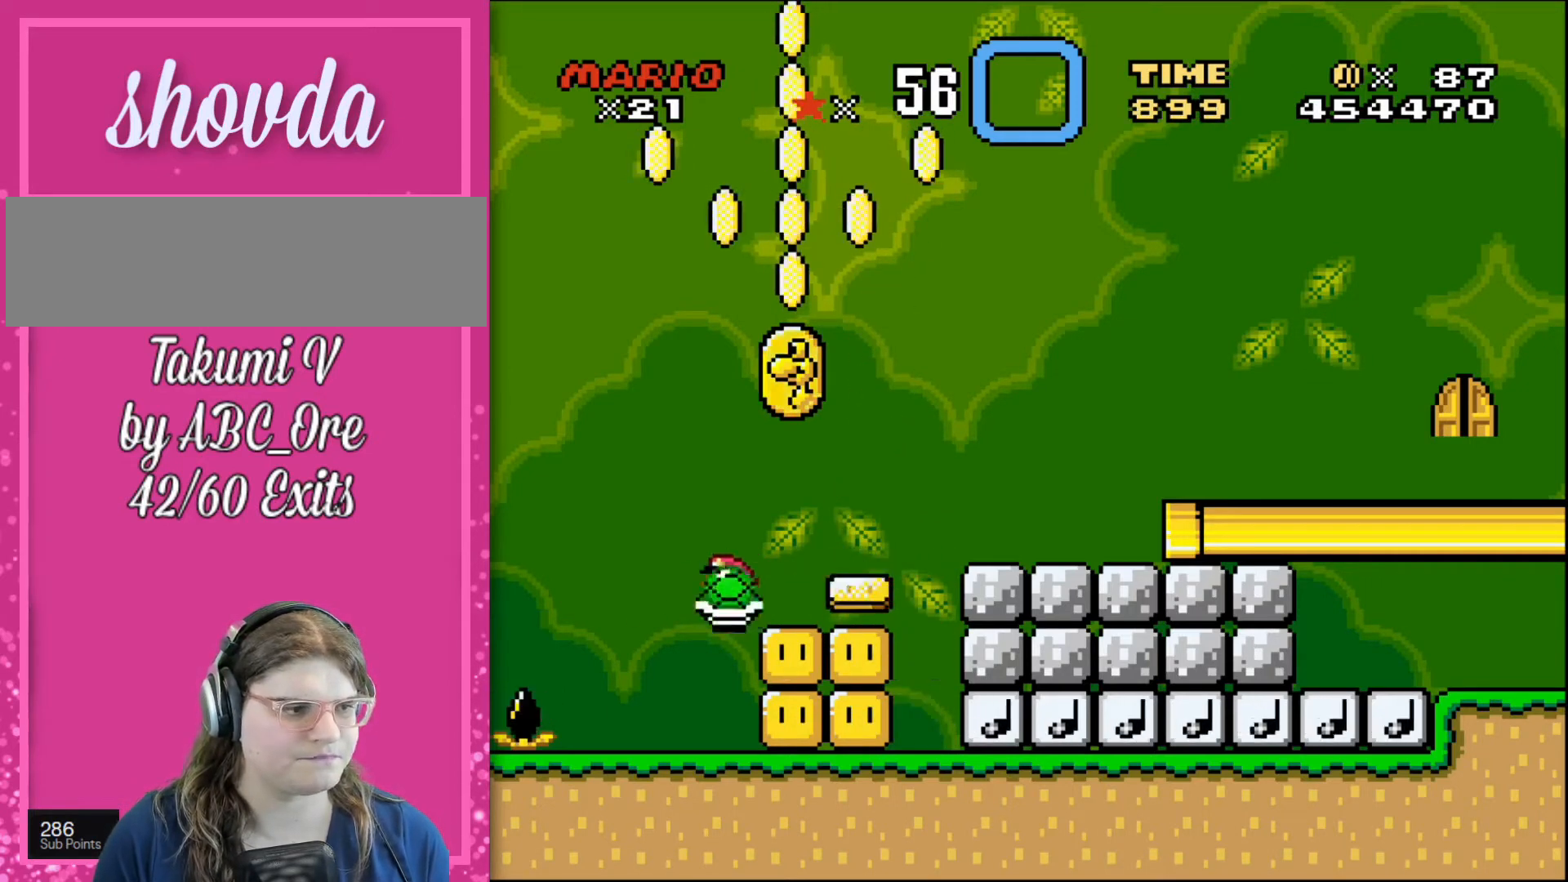
{"buttons": [], "events": [[66, "DPAD_RIGHT", "down"], [400, "DPAD_RIGHT", "up"]]}
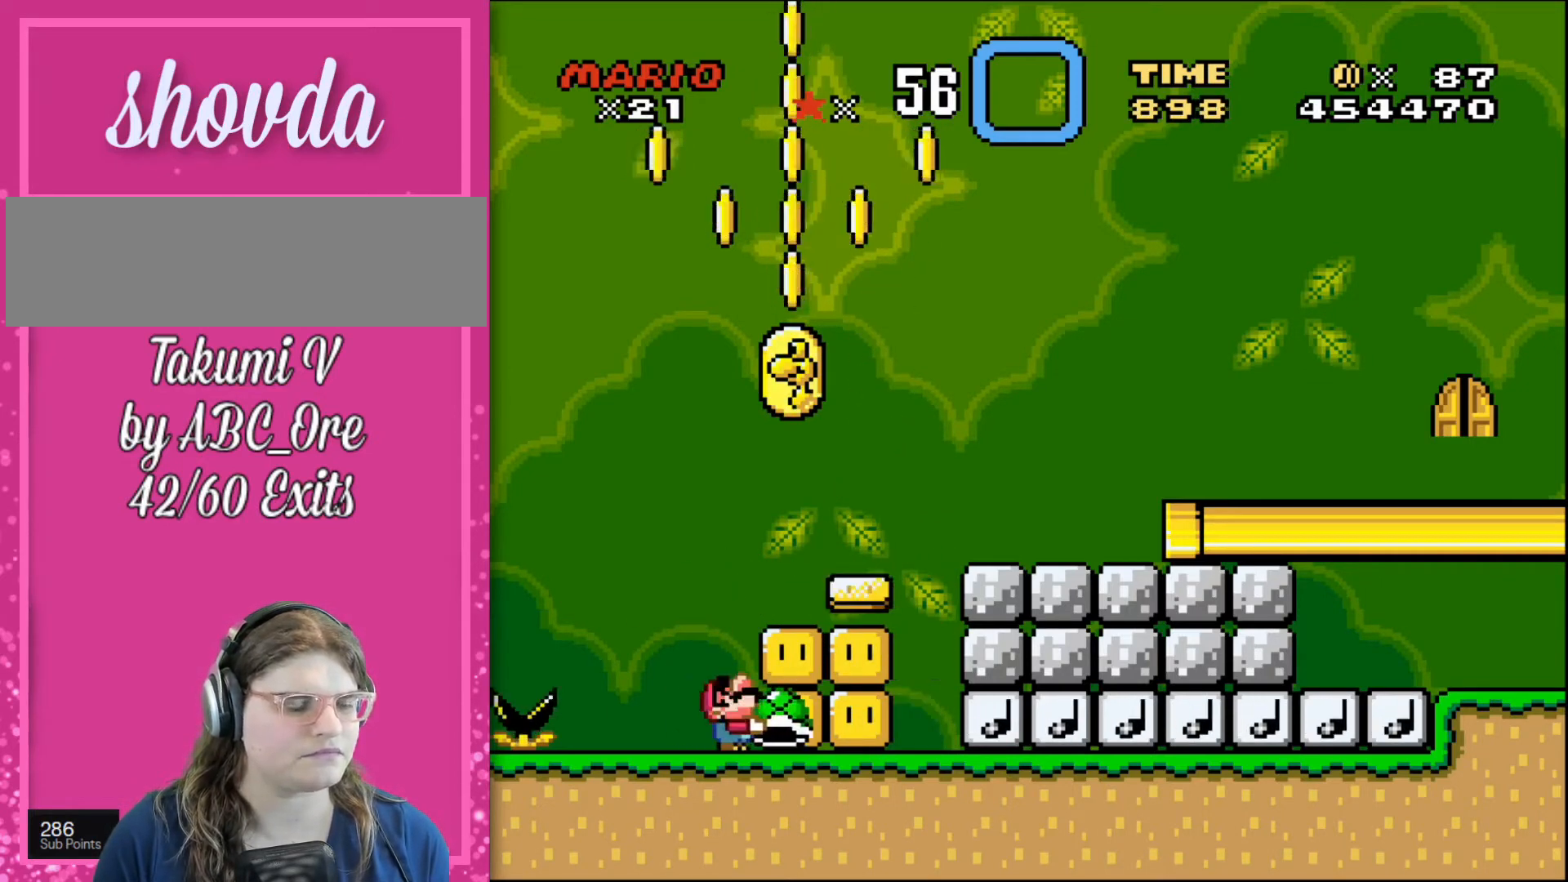
{"buttons": ["DPAD_UP"], "events": [[33, "DPAD_UP", "down"]]}
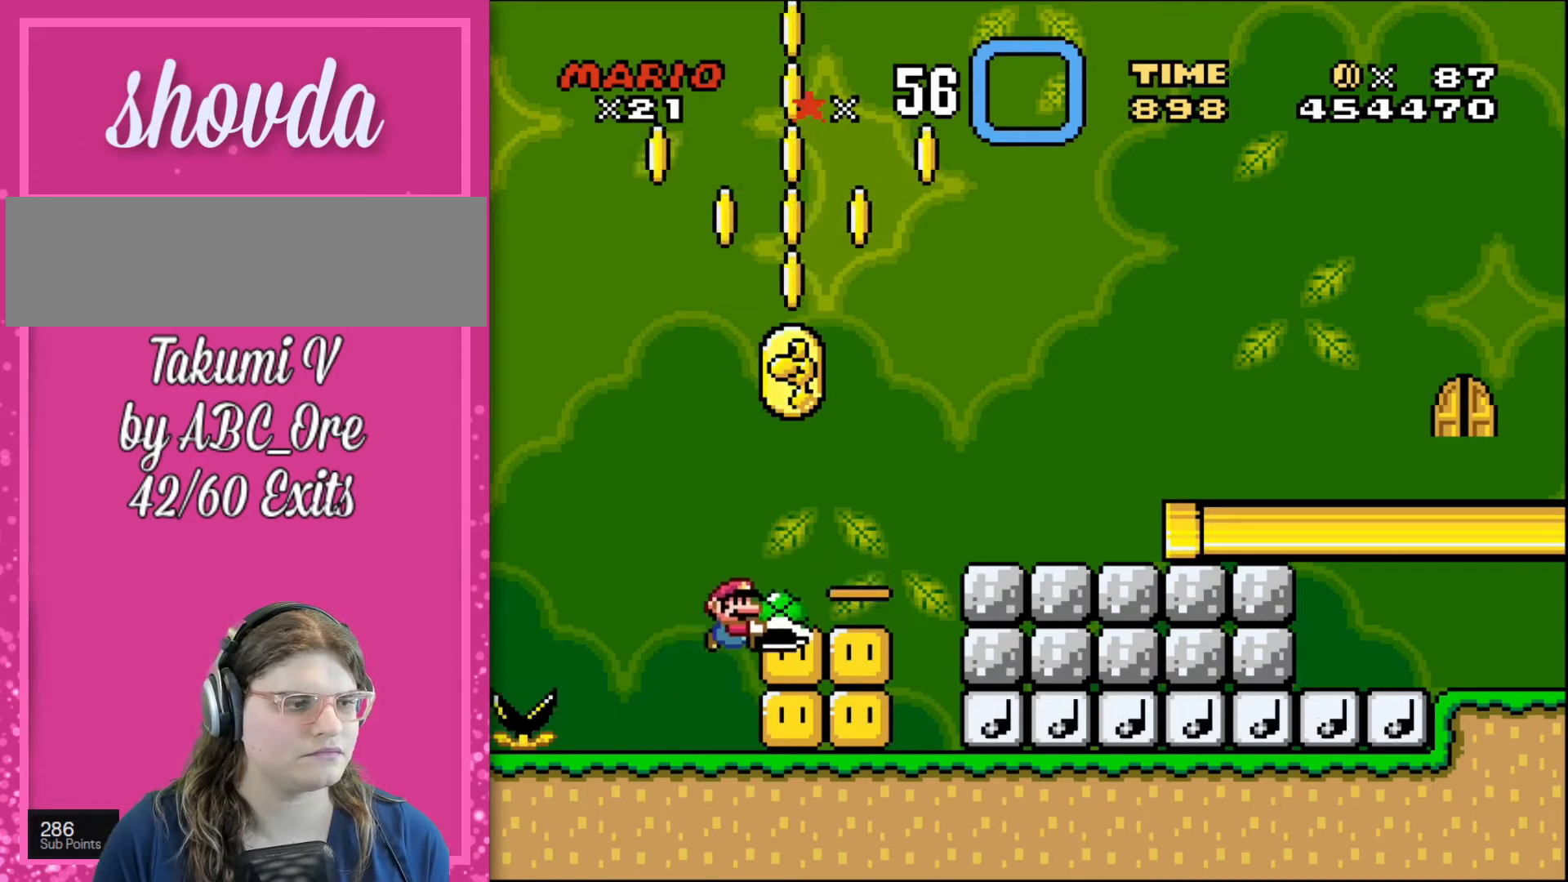
{"buttons": ["DPAD_UP"], "events": []}
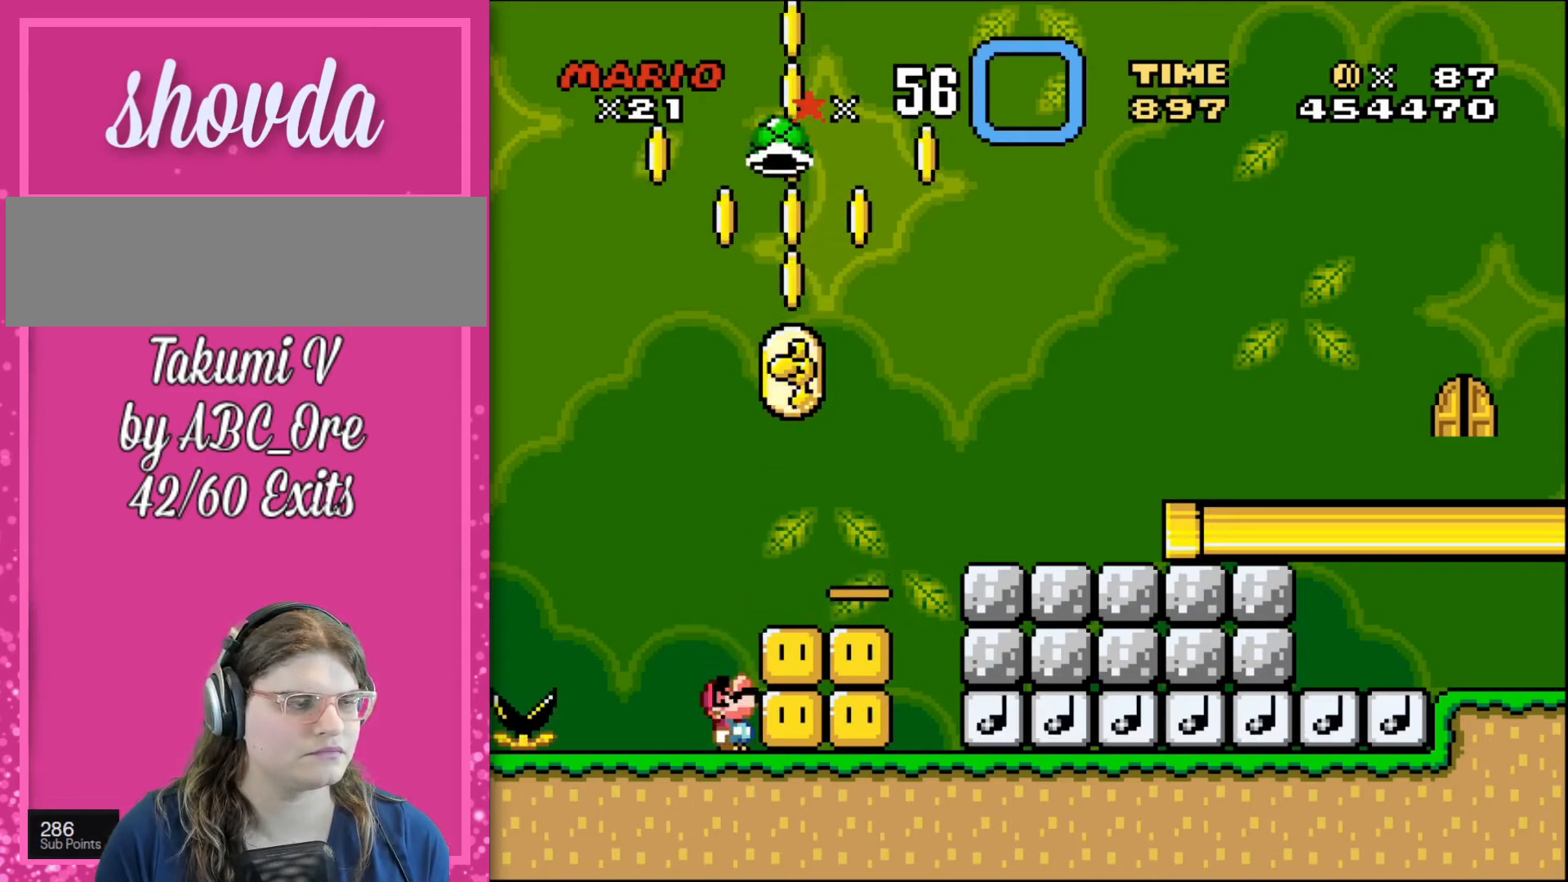
{"buttons": ["DPAD_UP"], "events": []}
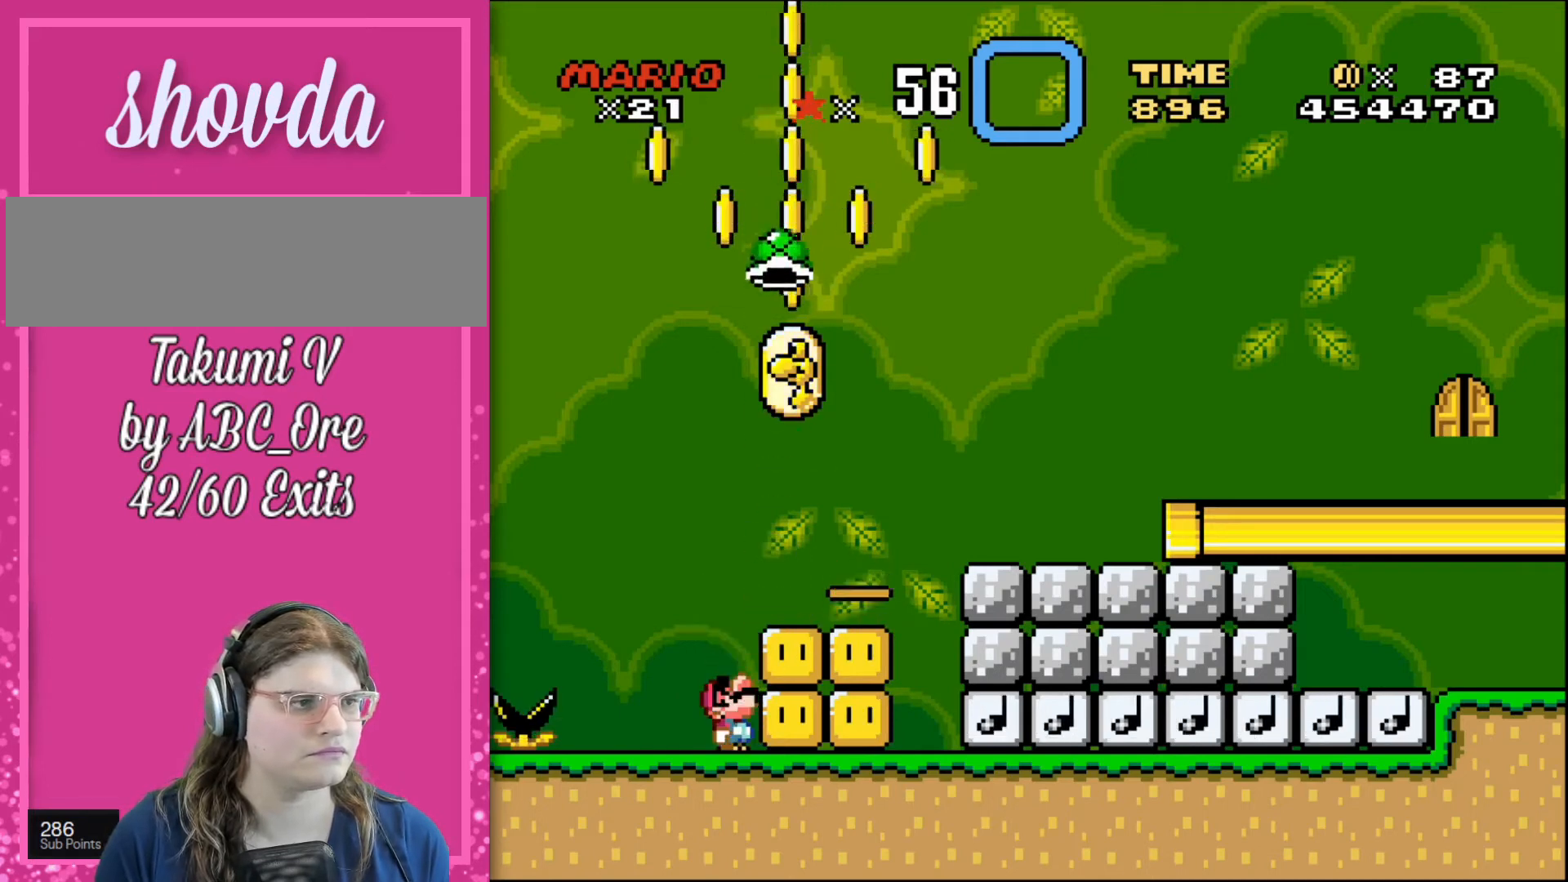
{"buttons": ["DPAD_UP"], "events": []}
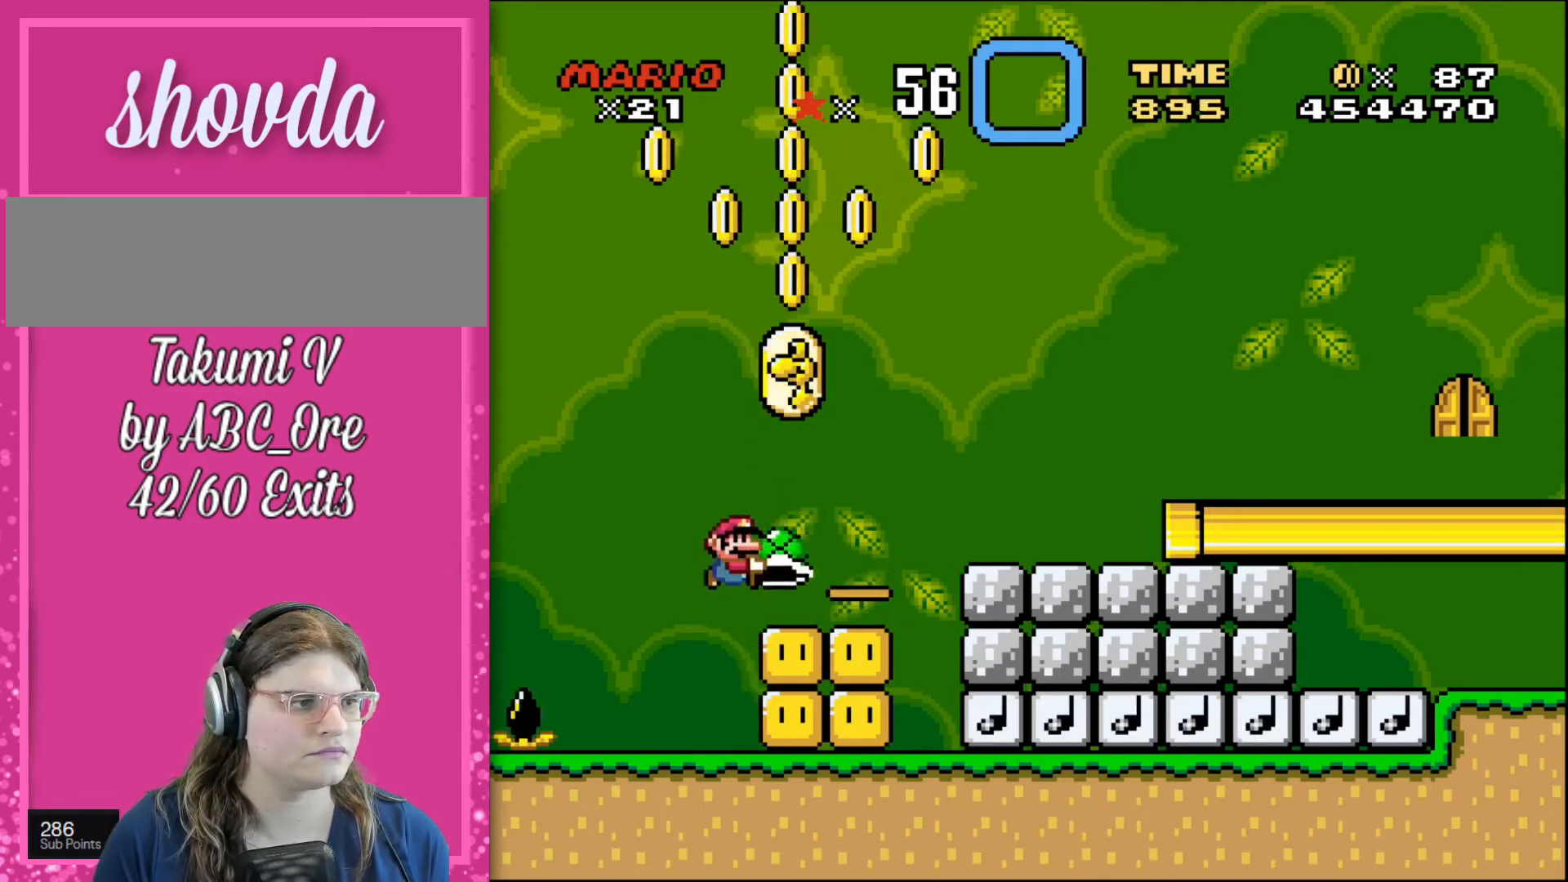
{"buttons": ["DPAD_UP"], "events": []}
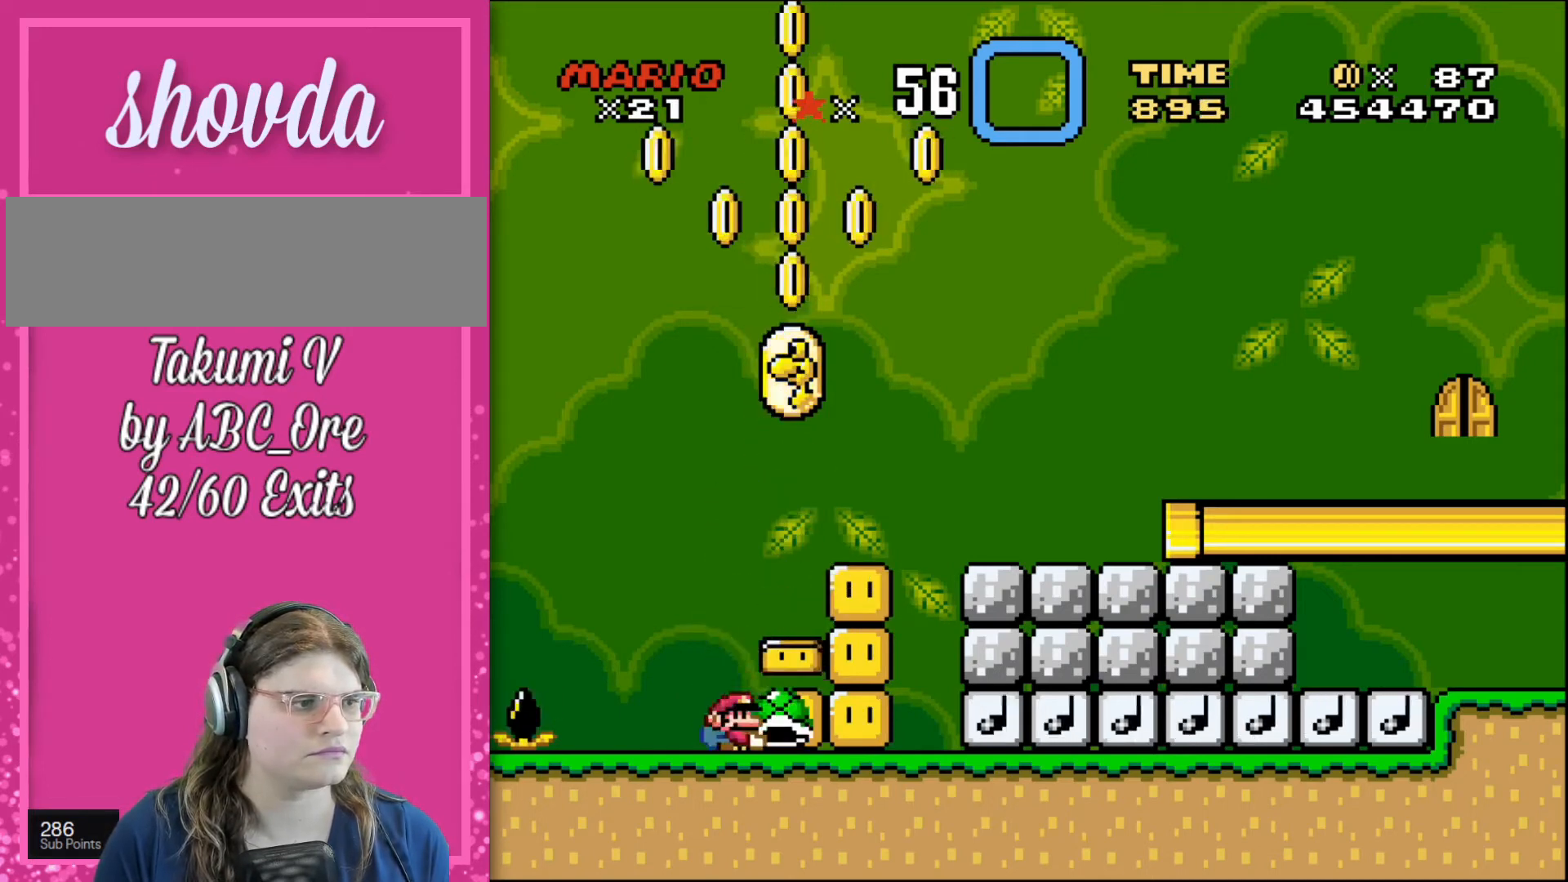
{"buttons": ["DPAD_RIGHT"], "events": [[433, "DPAD_UP", "up"], [500, "DPAD_RIGHT", "down"]]}
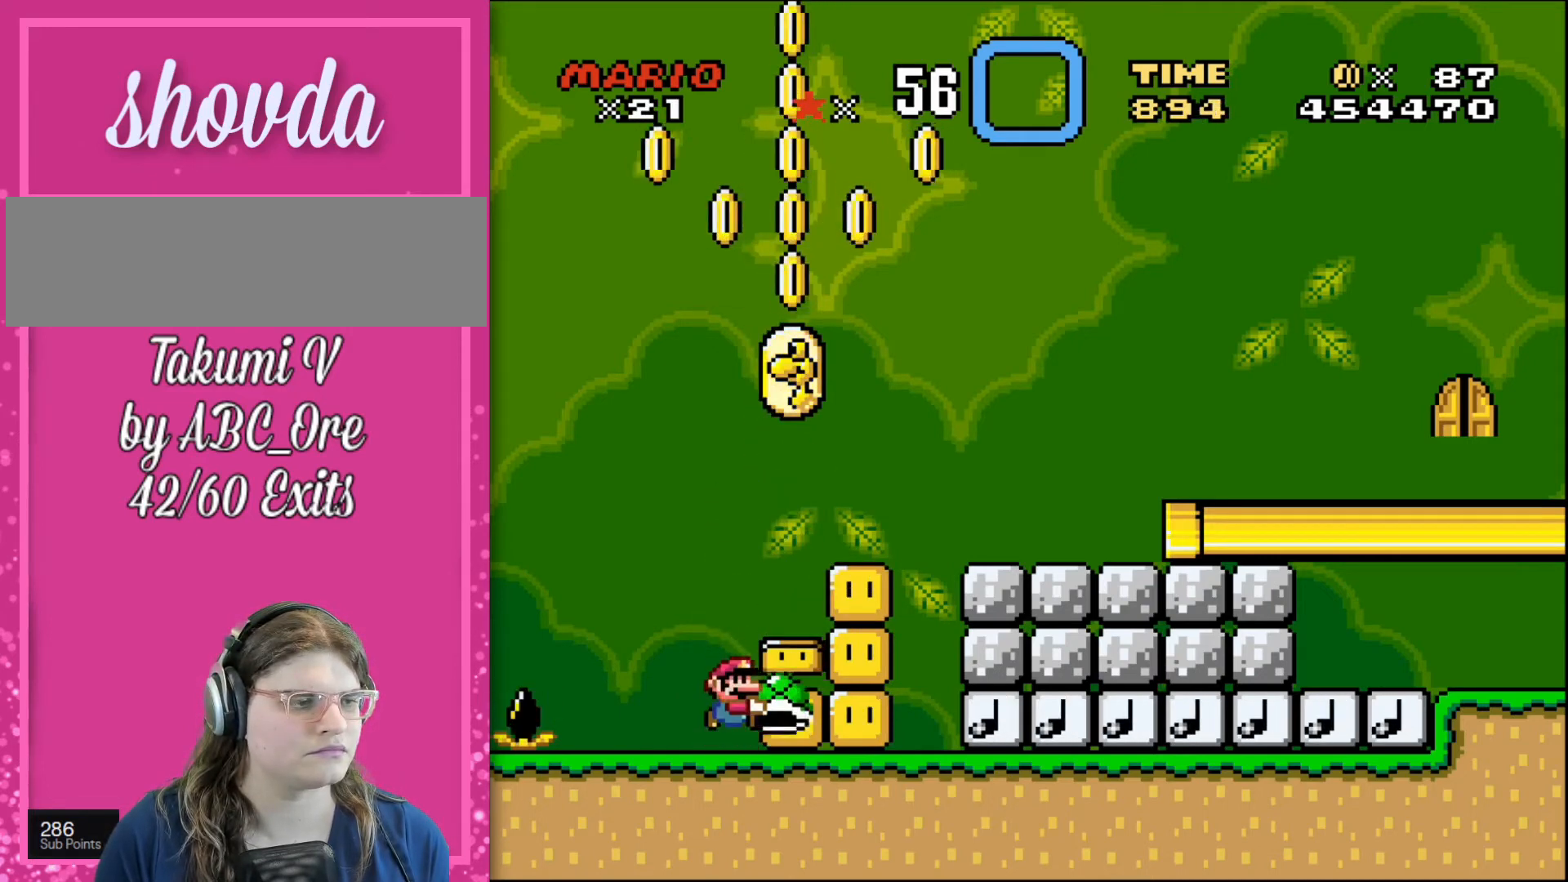
{"buttons": ["DPAD_RIGHT"], "events": []}
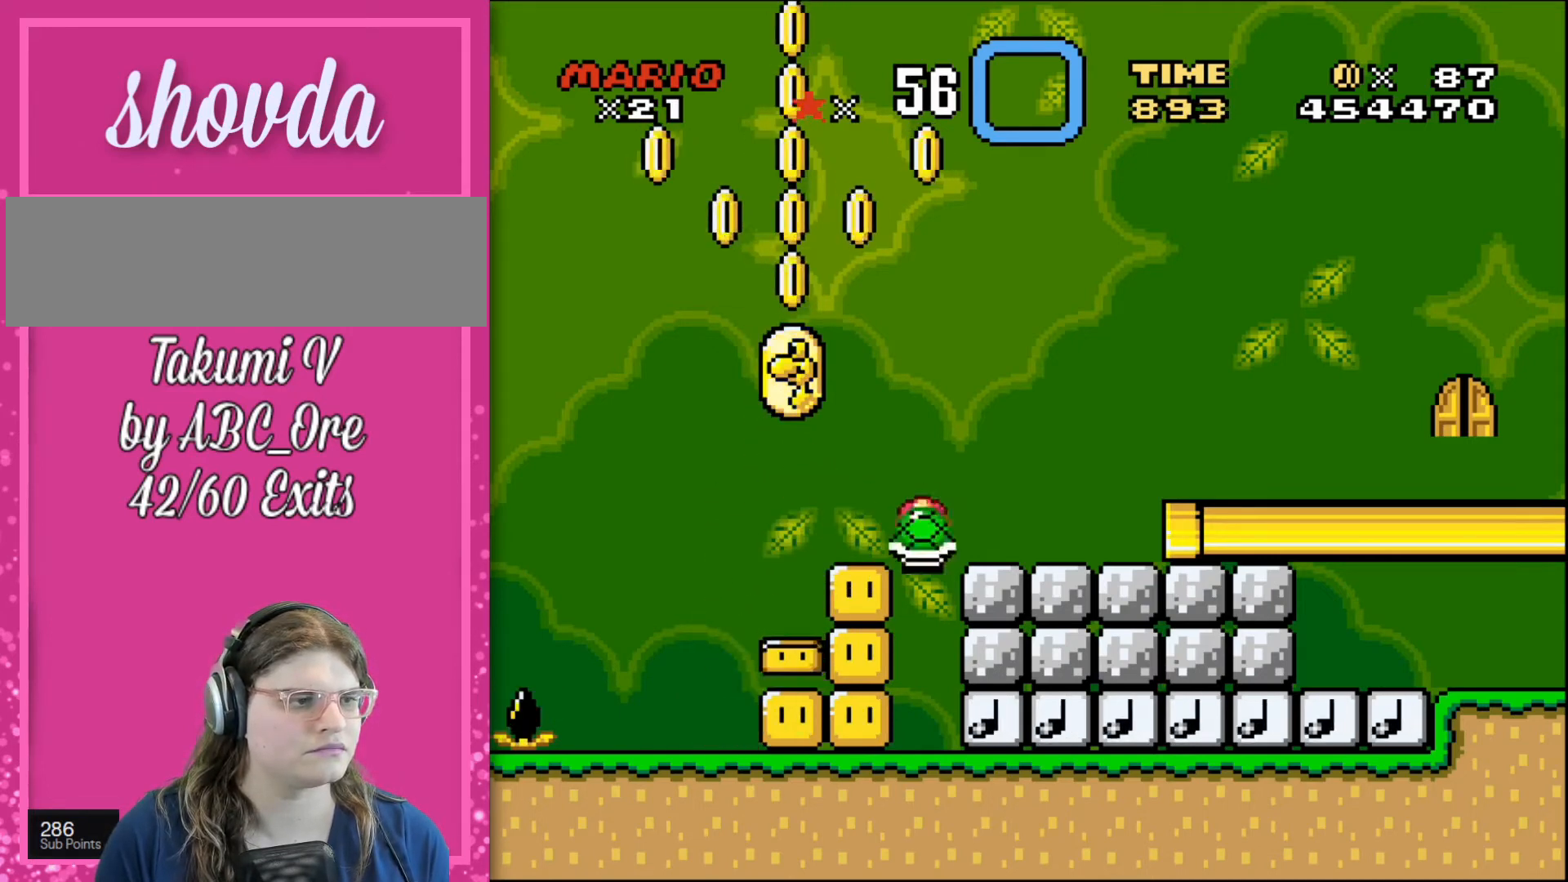
{"buttons": [], "events": [[33, "DPAD_LEFT", "down"], [33, "DPAD_RIGHT", "up"], [267, "DPAD_LEFT", "up"]]}
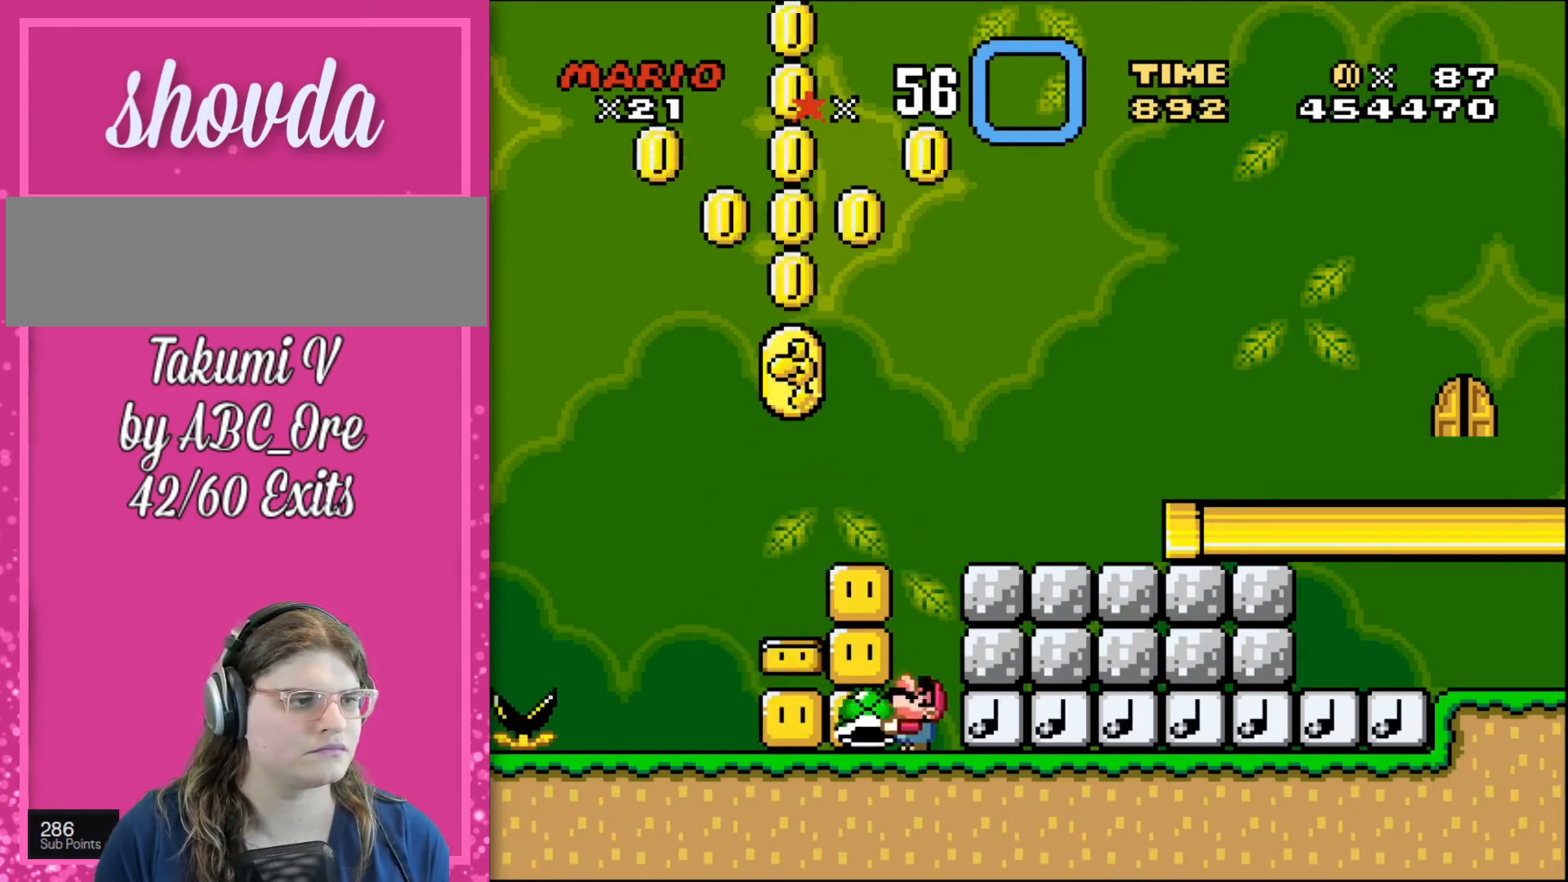
{"buttons": ["DPAD_UP"], "events": [[33, "DPAD_UP", "down"]]}
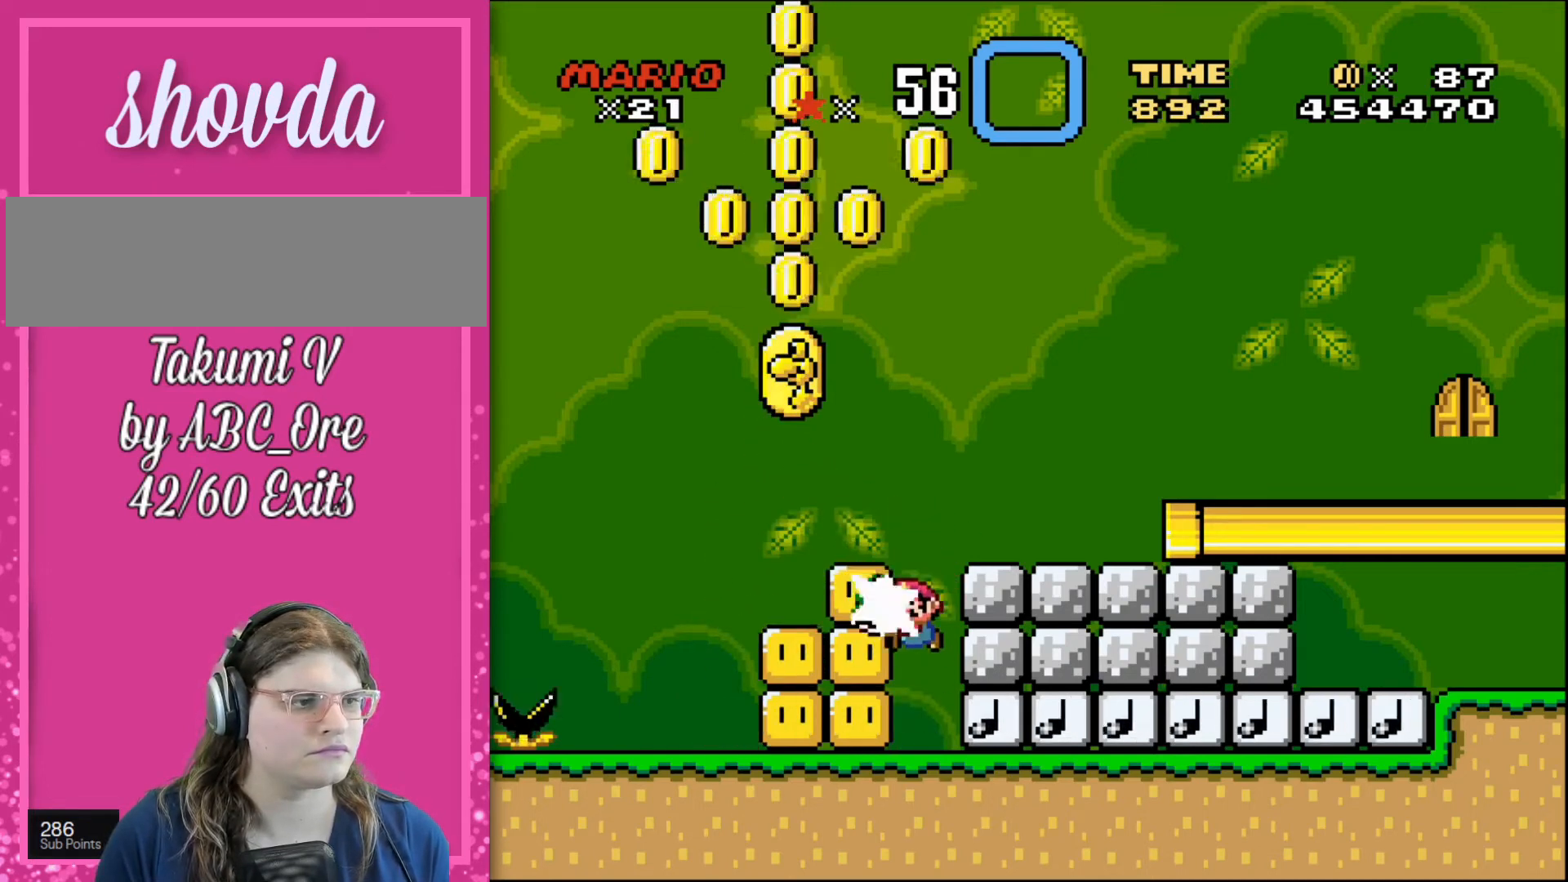
{"buttons": [], "events": [[367, "DPAD_UP", "up"]]}
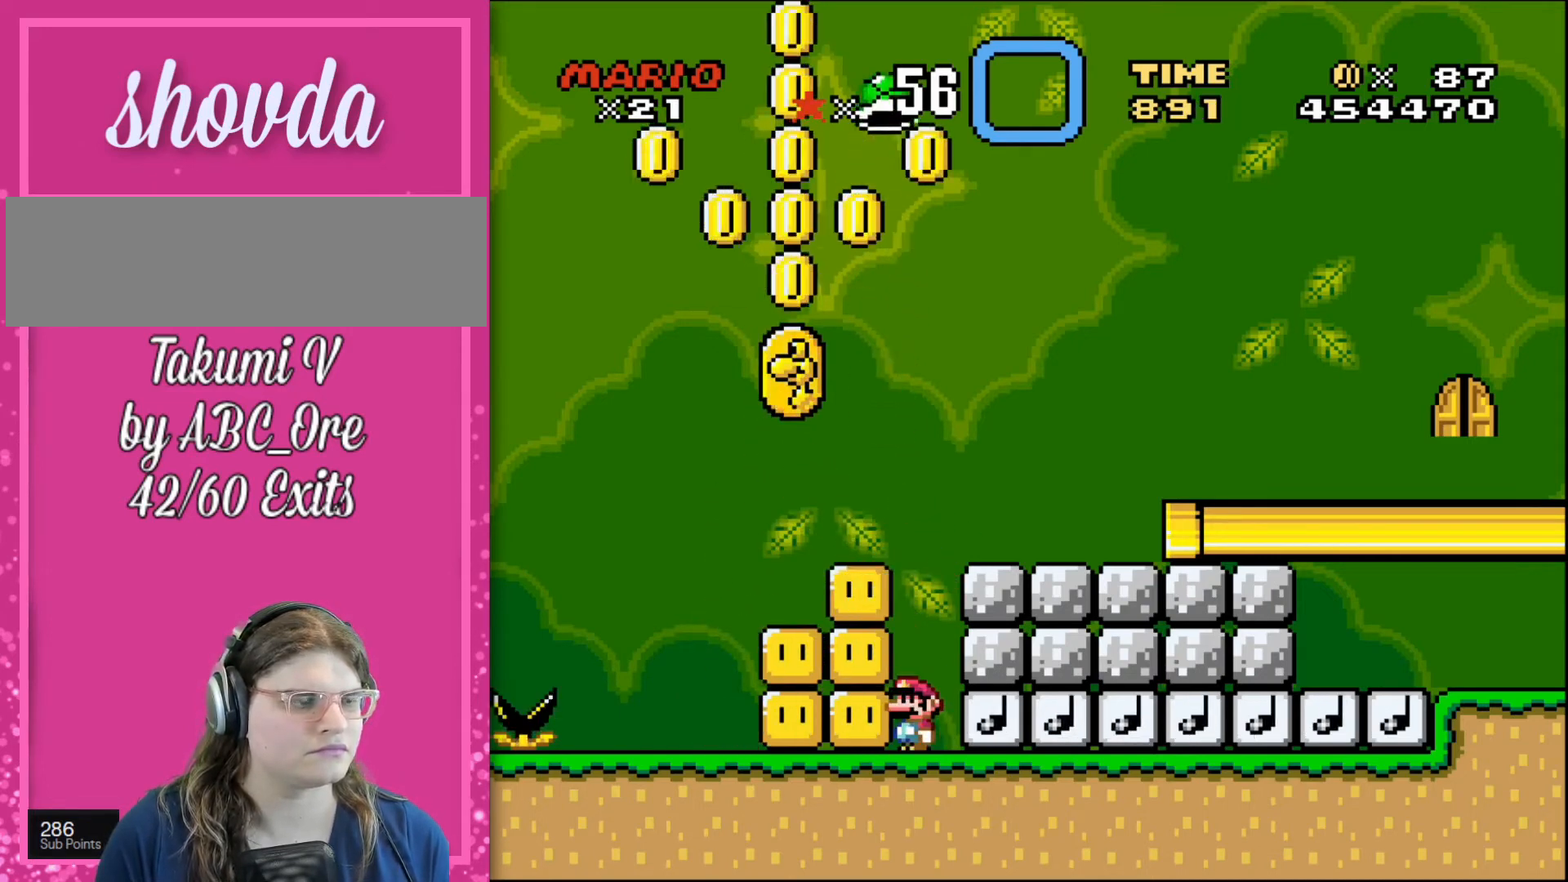
{"buttons": ["DPAD_UP"], "events": [[434, "DPAD_UP", "down"]]}
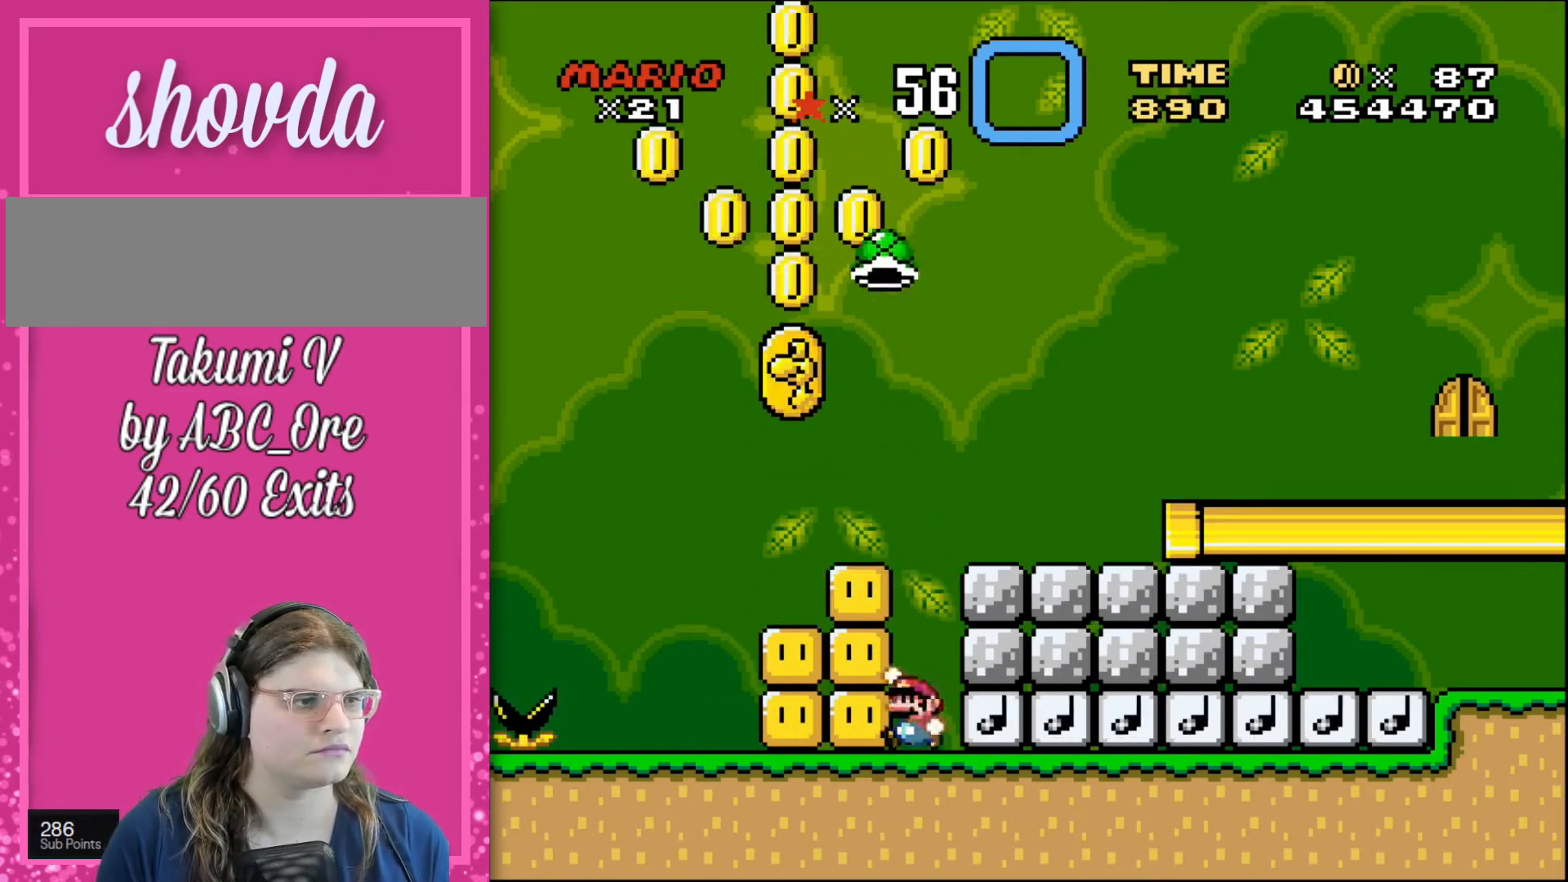
{"buttons": ["DPAD_UP"], "events": []}
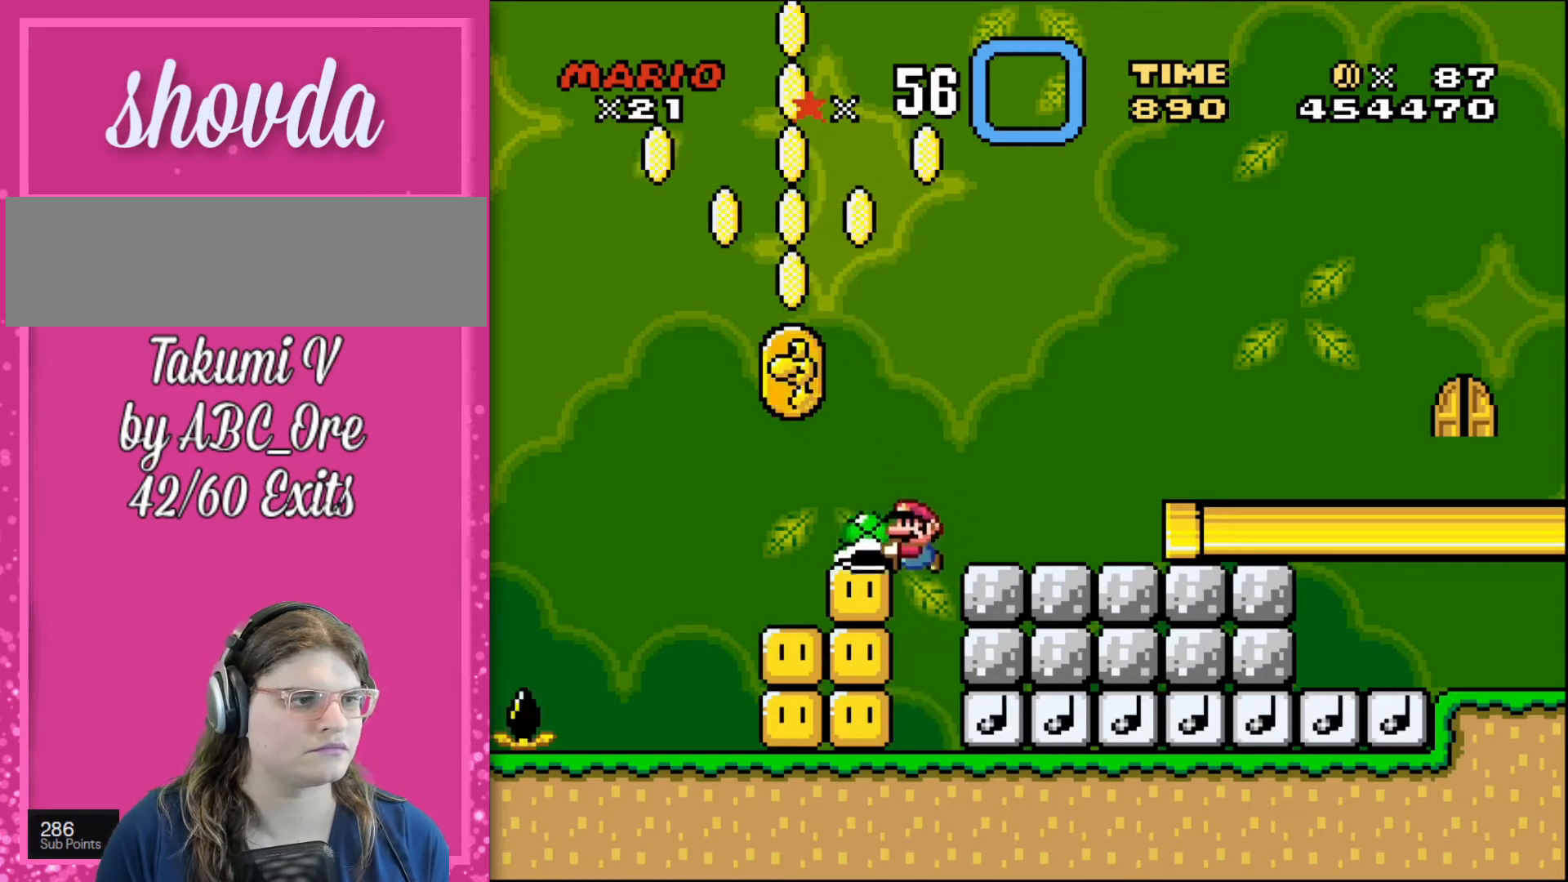
{"buttons": ["DPAD_UP"], "events": []}
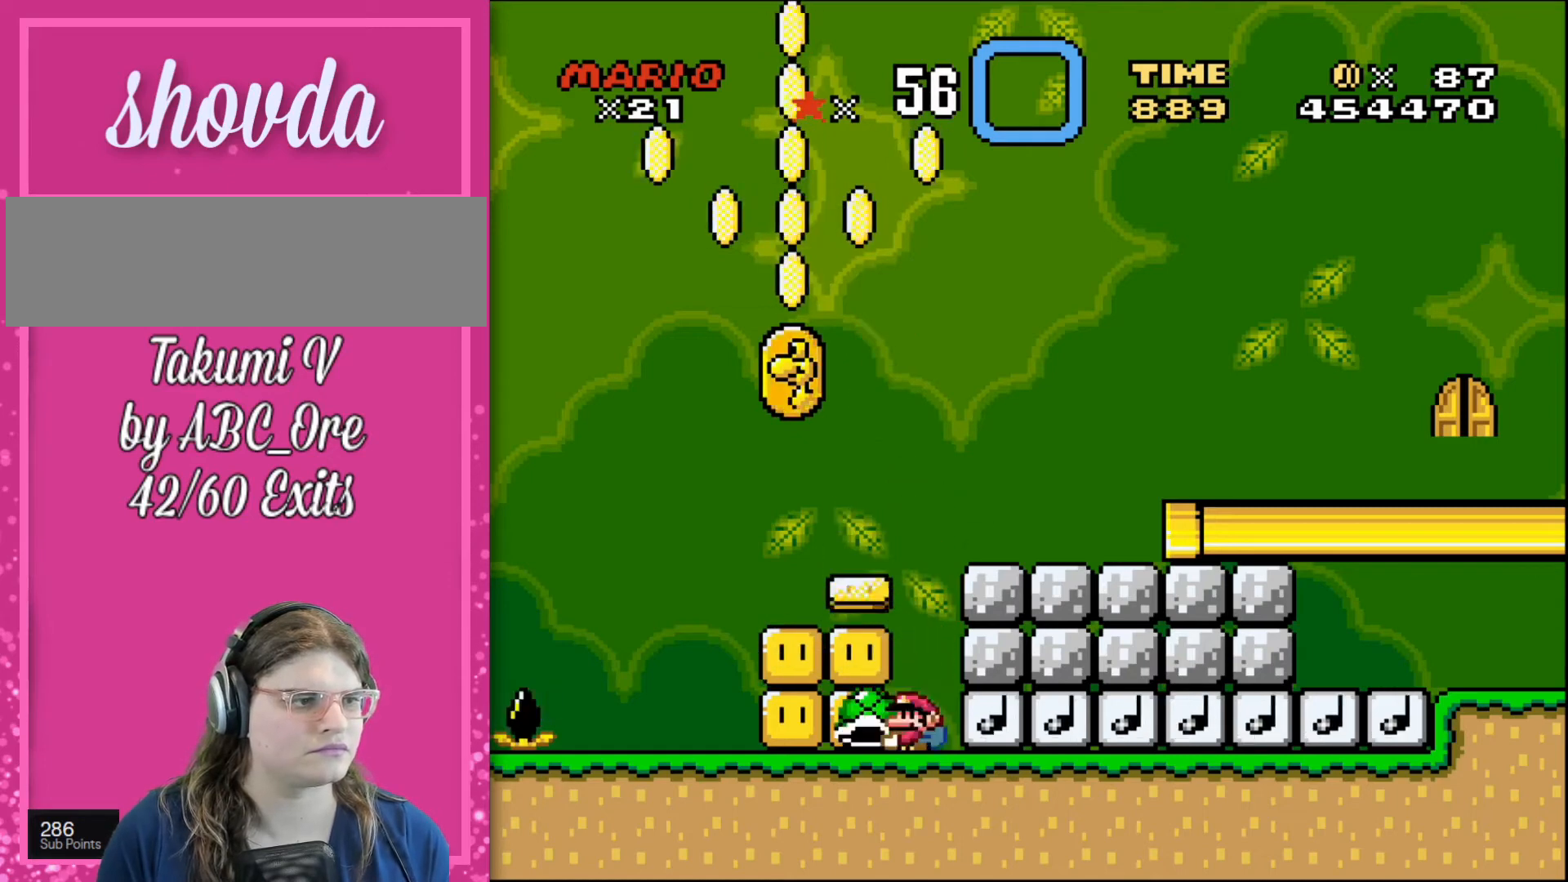
{"buttons": ["DPAD_UP"], "events": []}
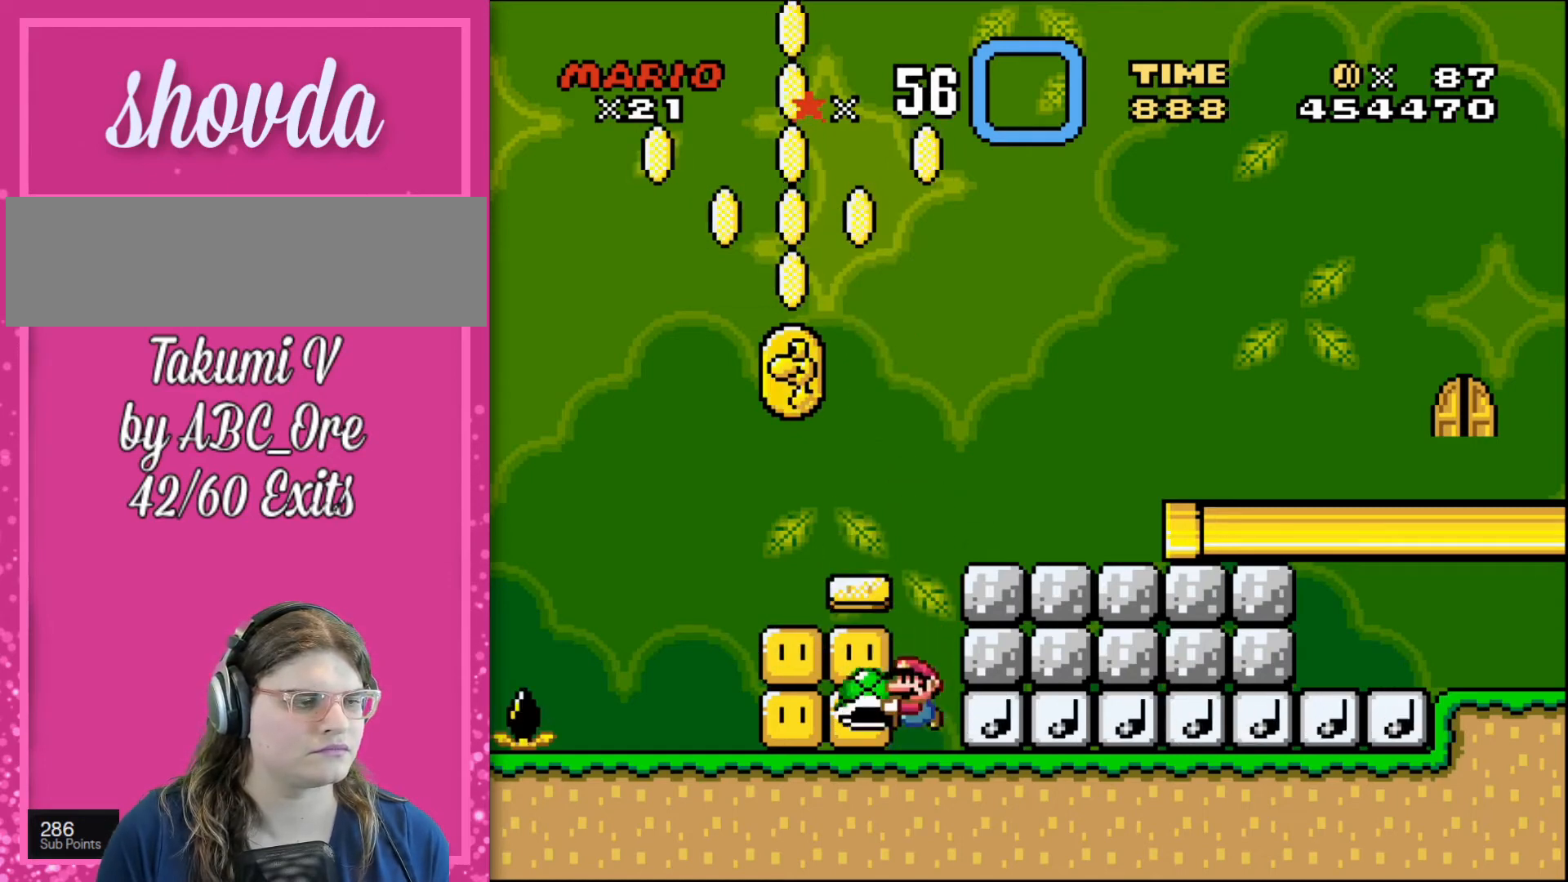
{"buttons": ["DPAD_UP"], "events": []}
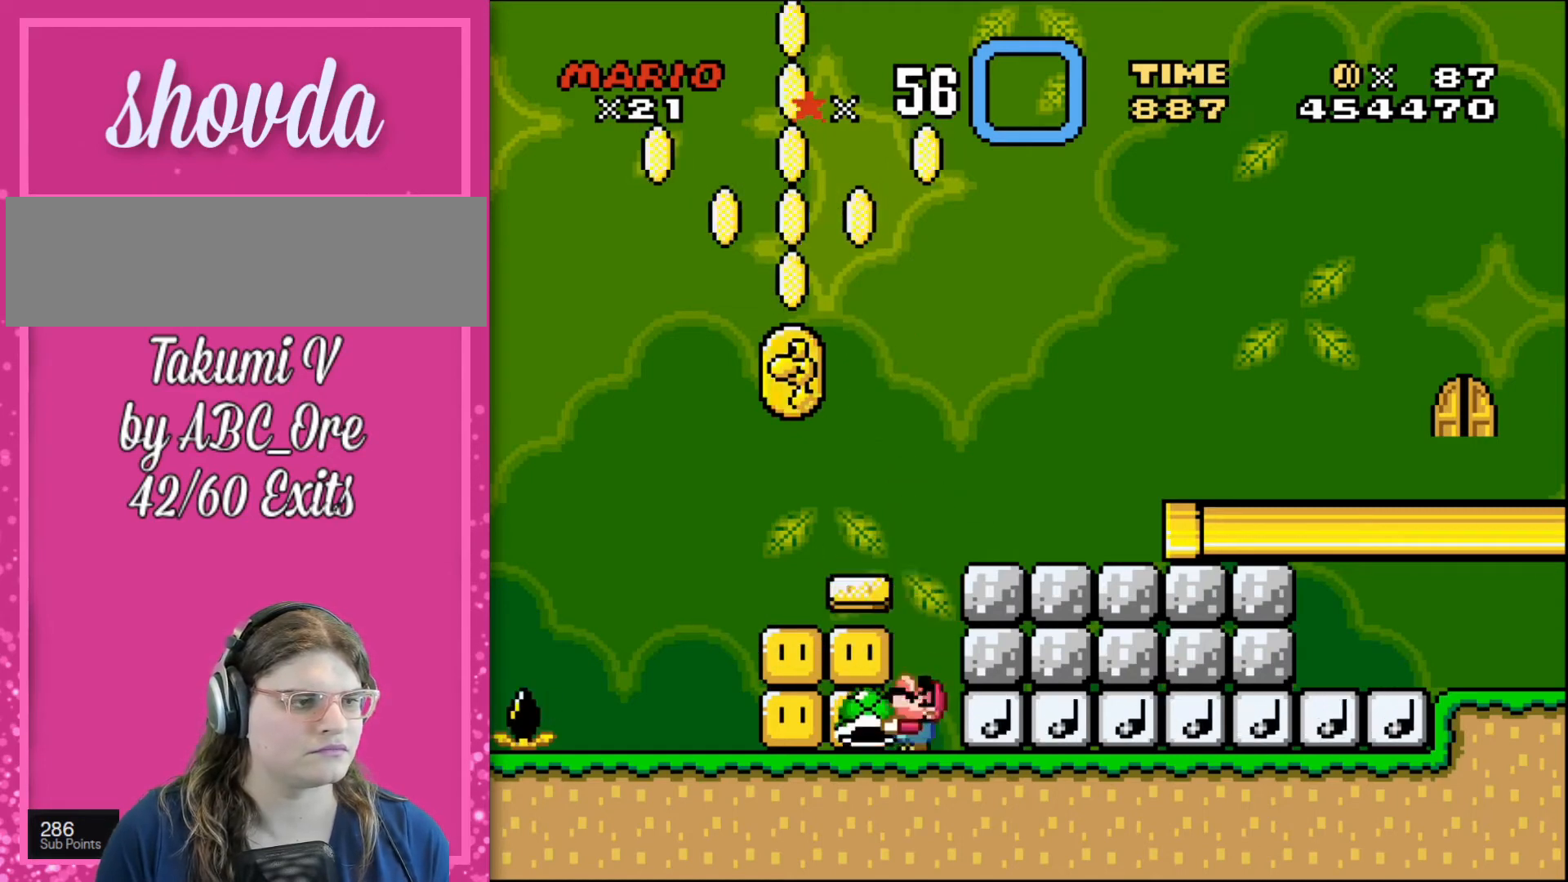
{"buttons": ["DPAD_LEFT"], "events": [[200, "DPAD_LEFT", "down"], [200, "DPAD_UP", "up"]]}
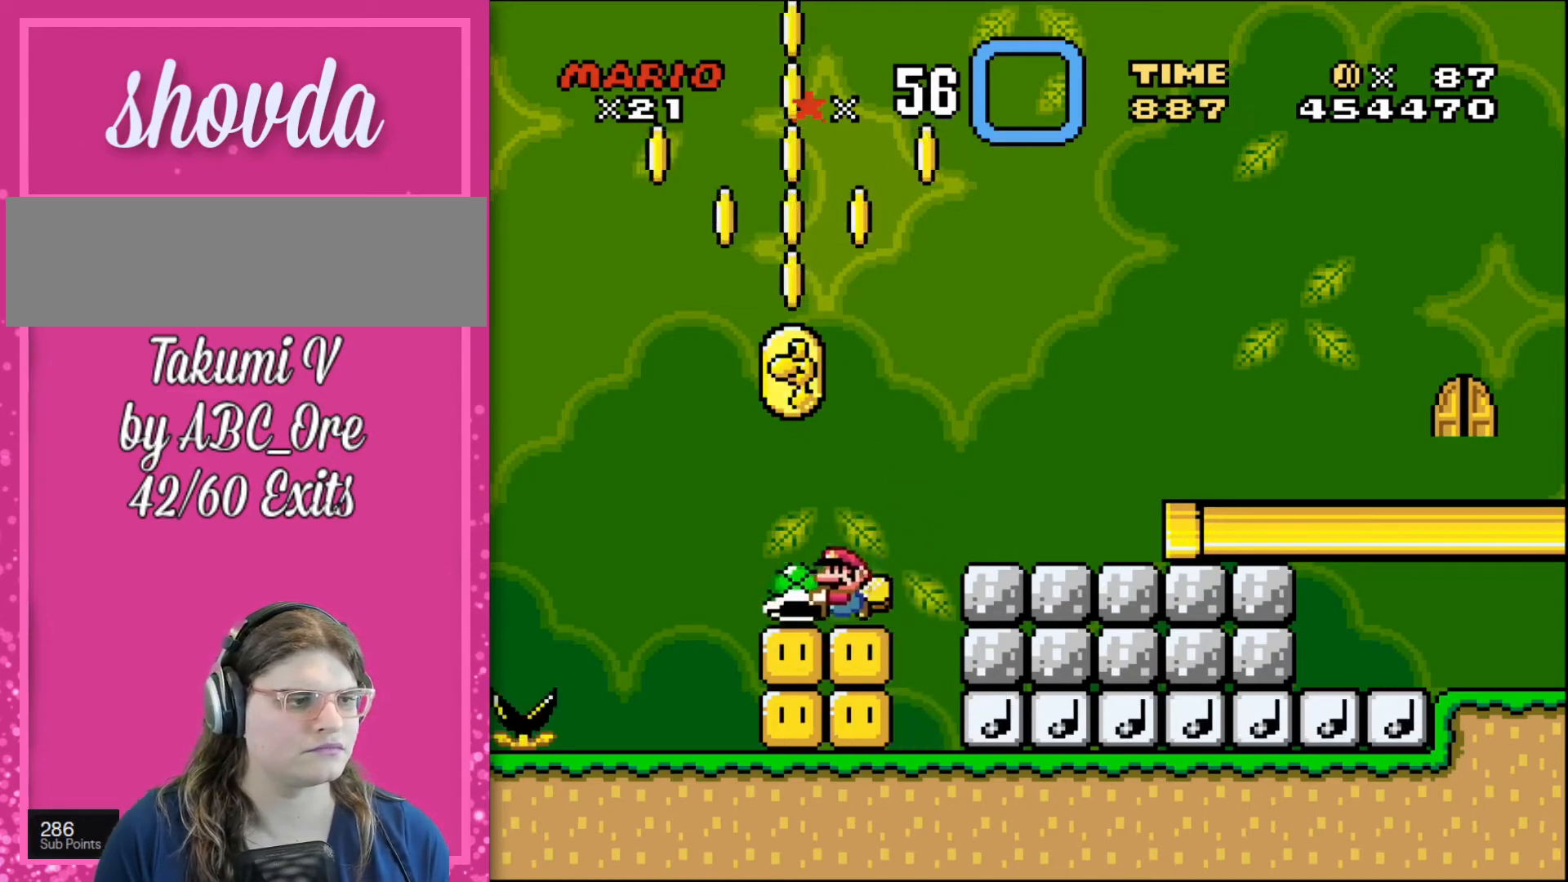
{"buttons": ["DPAD_RIGHT"], "events": [[167, "DPAD_LEFT", "up"], [167, "DPAD_UP", "down"], [200, "DPAD_UP", "up"], [234, "DPAD_RIGHT", "down"]]}
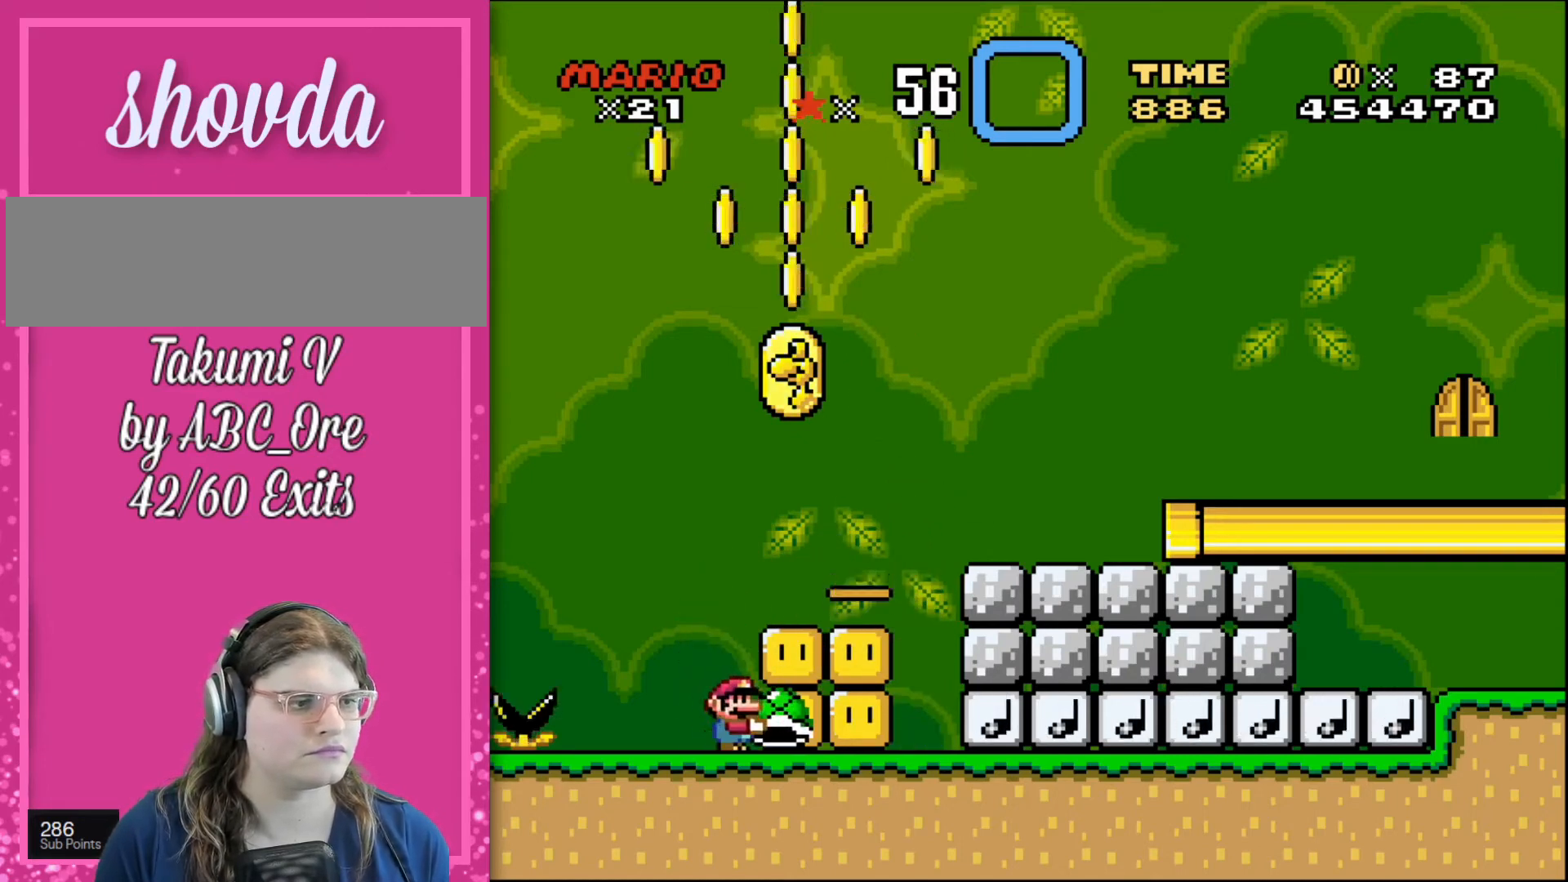
{"buttons": ["DPAD_UP"], "events": [[33, "DPAD_RIGHT", "up"], [200, "DPAD_UP", "down"]]}
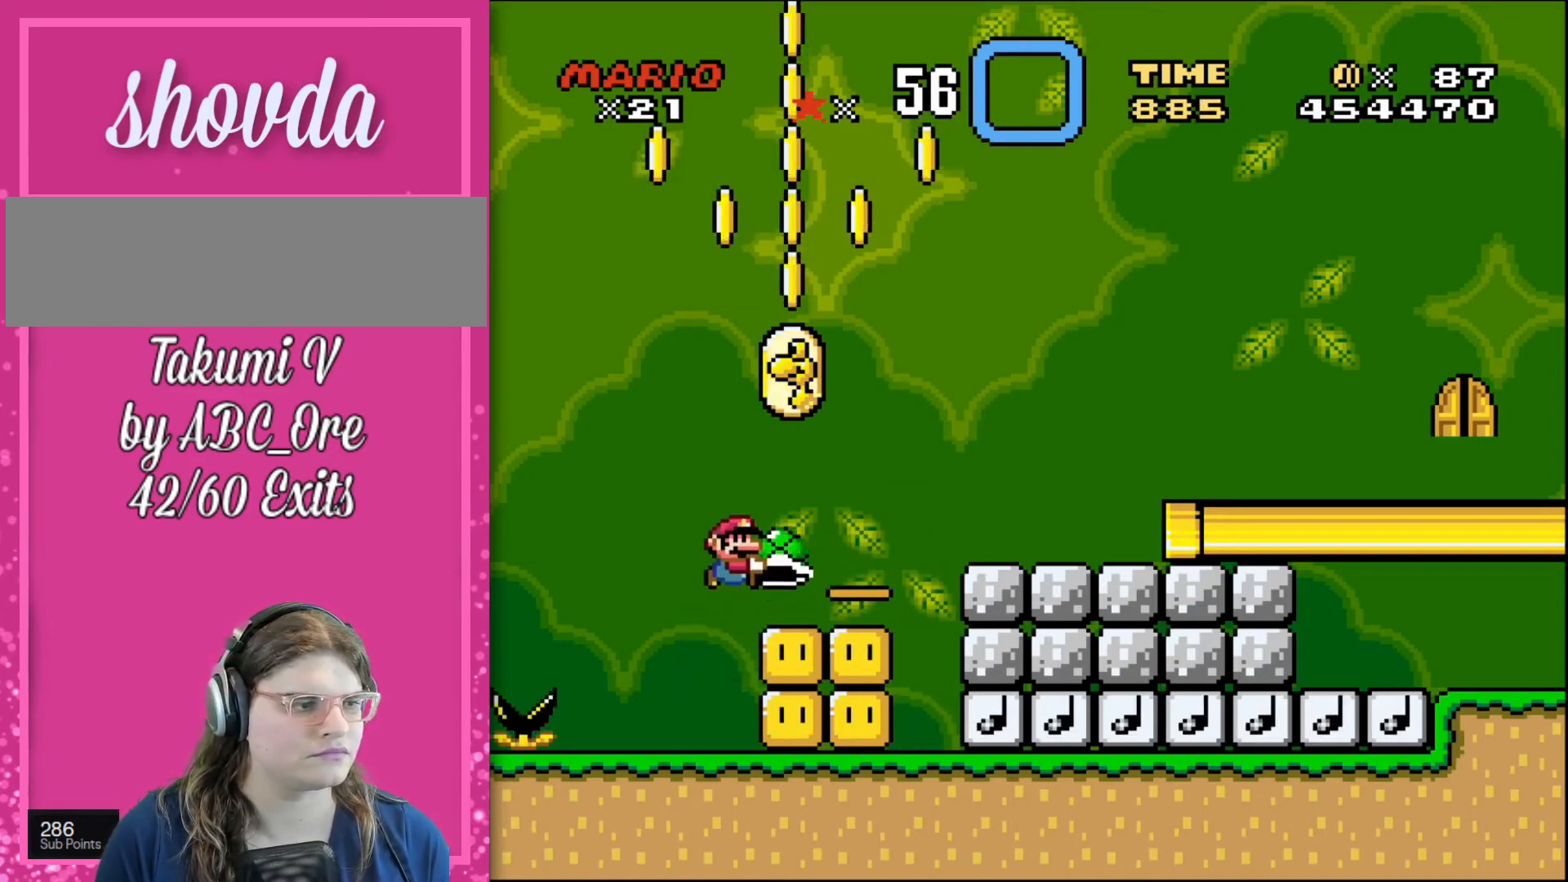
{"buttons": ["DPAD_UP"], "events": []}
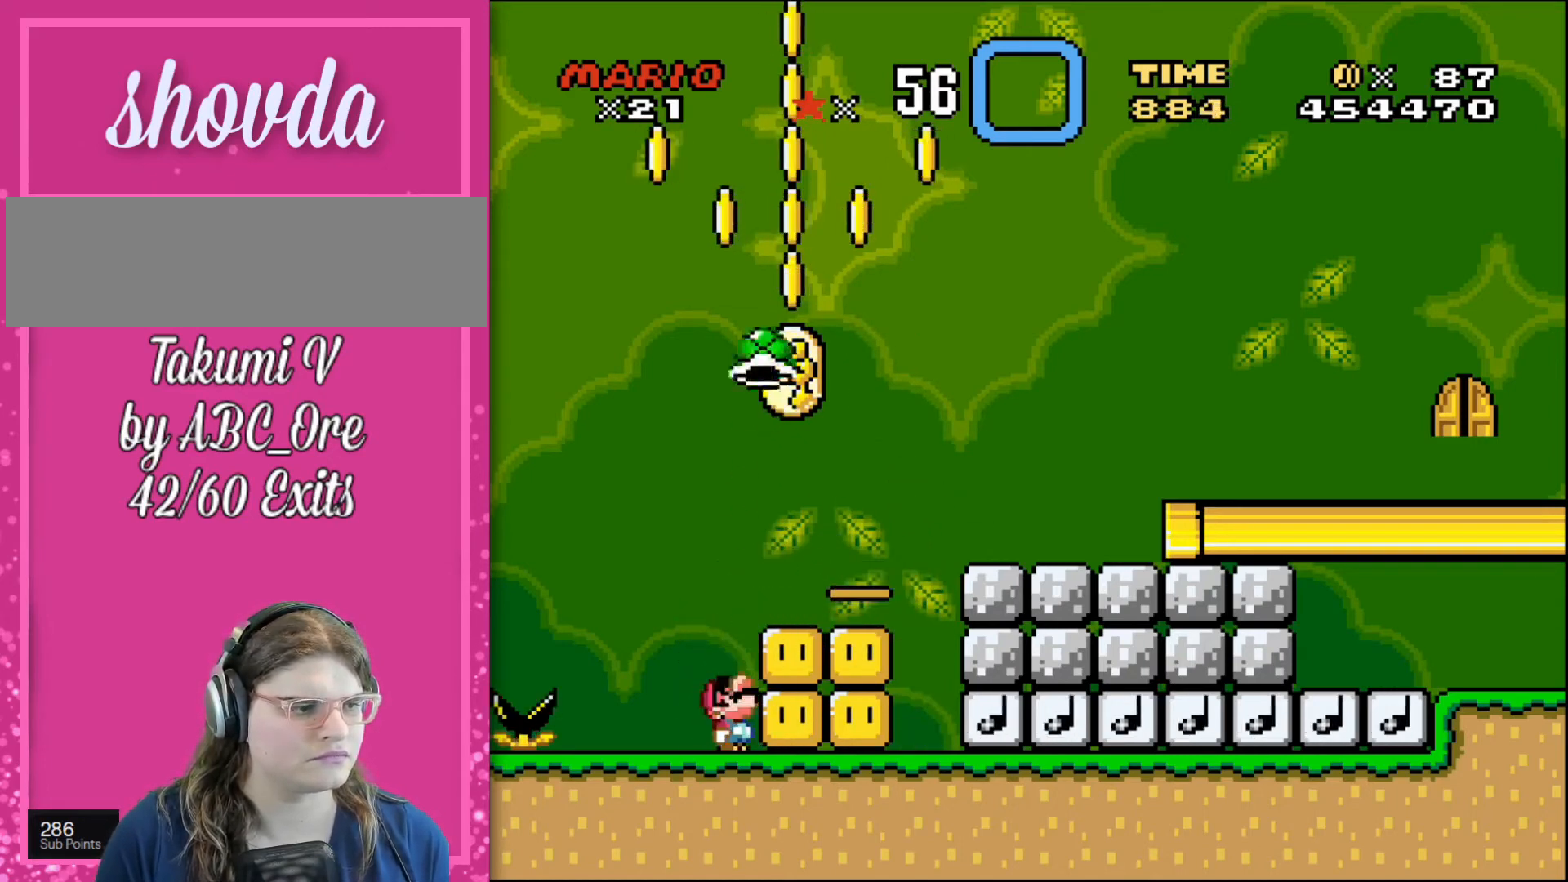
{"buttons": ["DPAD_UP"], "events": [[233, "DPAD_UP", "up"], [400, "DPAD_UP", "down"]]}
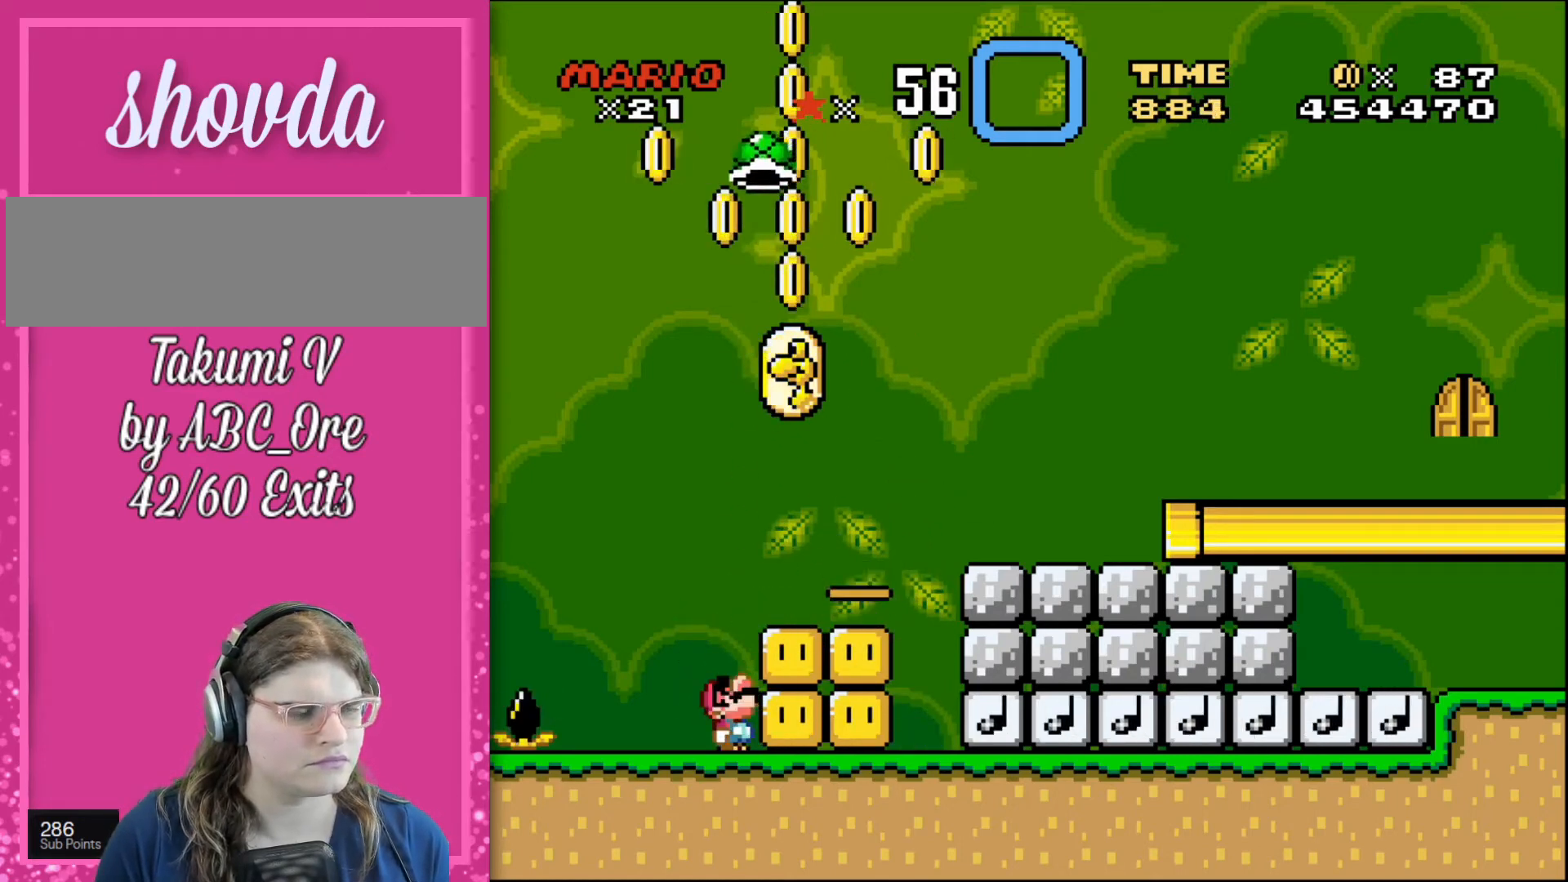
{"buttons": ["DPAD_UP"], "events": []}
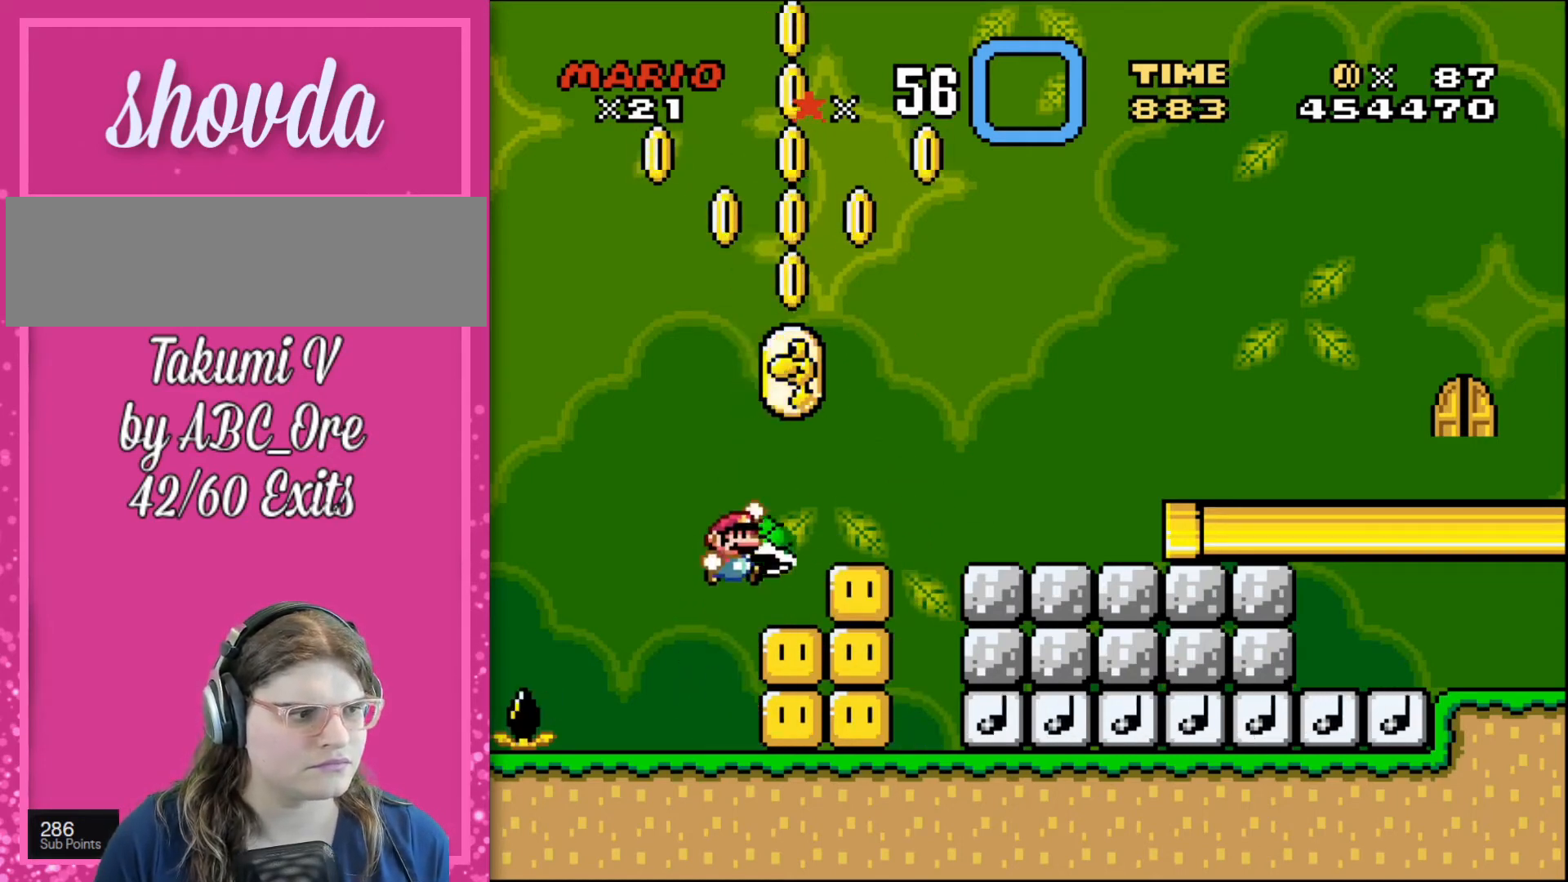
{"buttons": ["DPAD_UP"], "events": []}
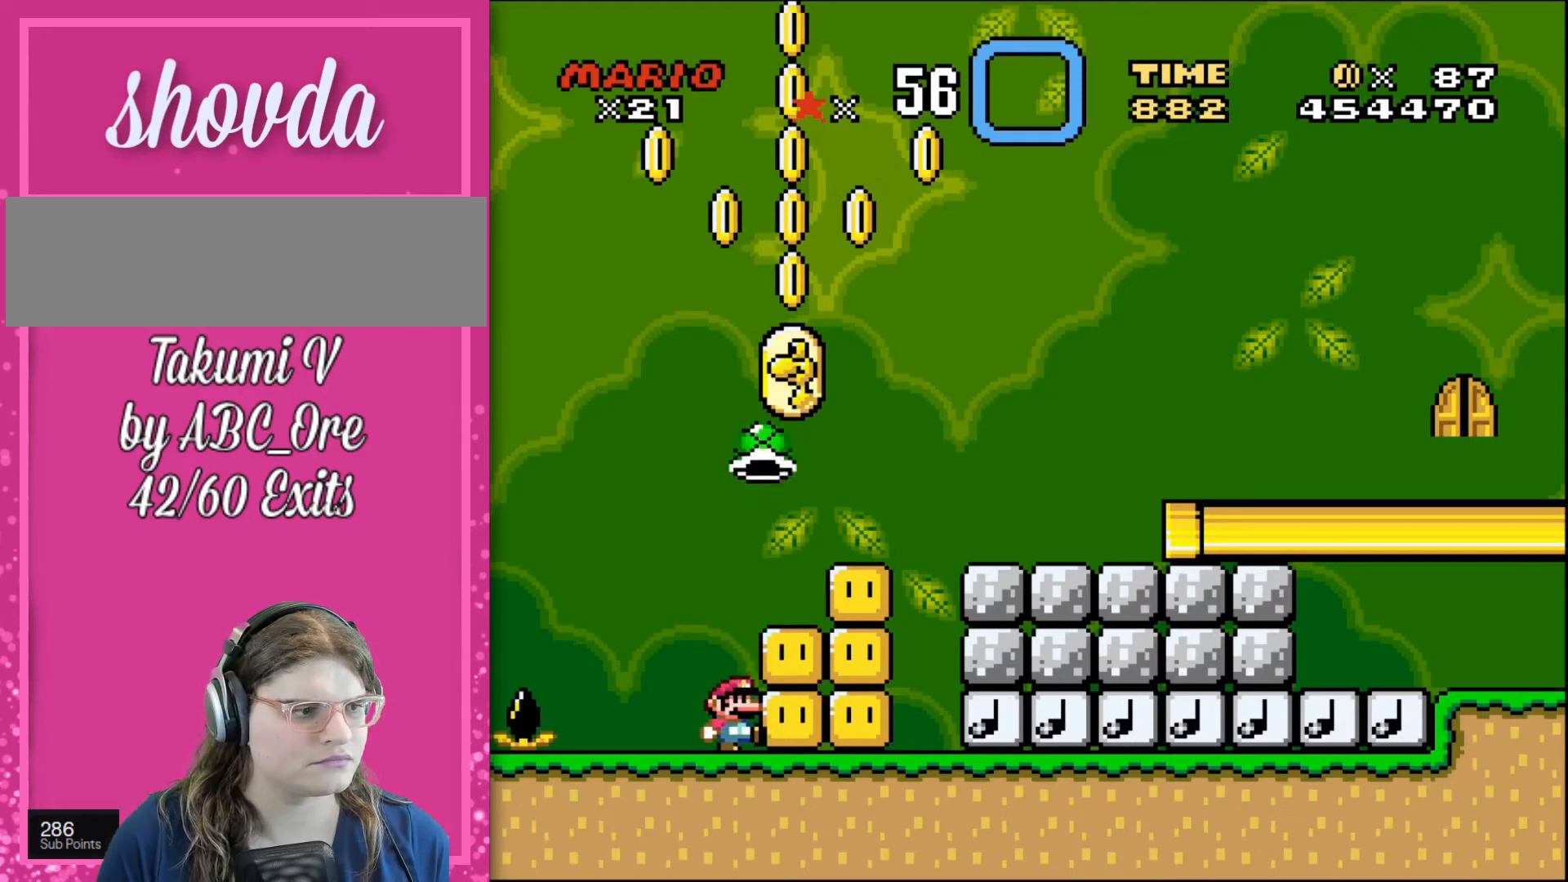
{"buttons": [], "events": [[400, "DPAD_UP", "up"]]}
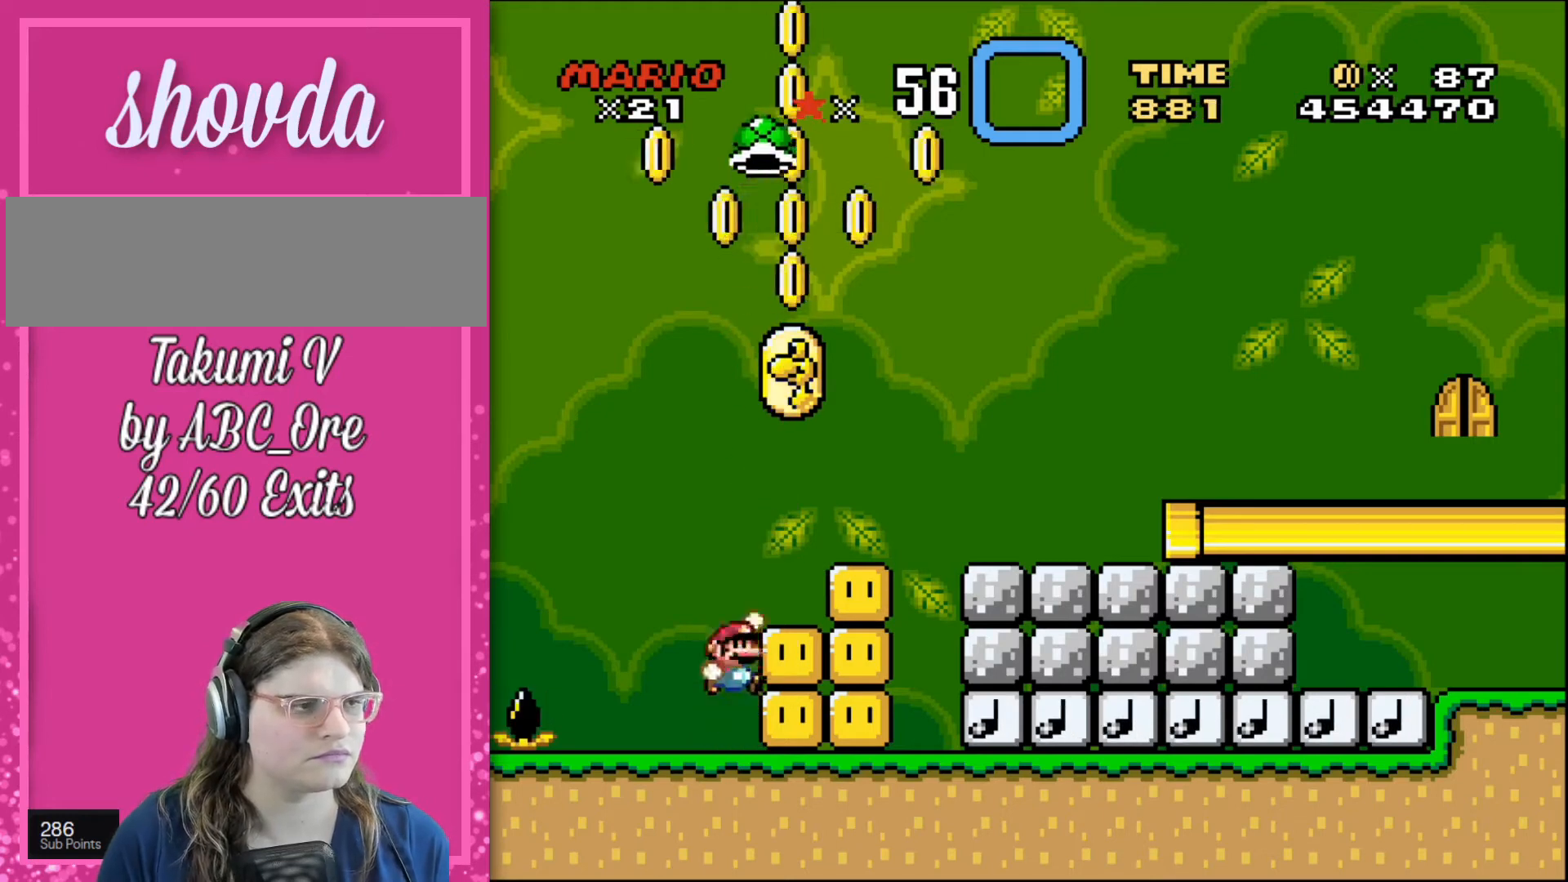
{"buttons": ["DPAD_LEFT"], "events": [[100, "DPAD_RIGHT", "down"], [267, "DPAD_RIGHT", "up"], [367, "DPAD_LEFT", "down"]]}
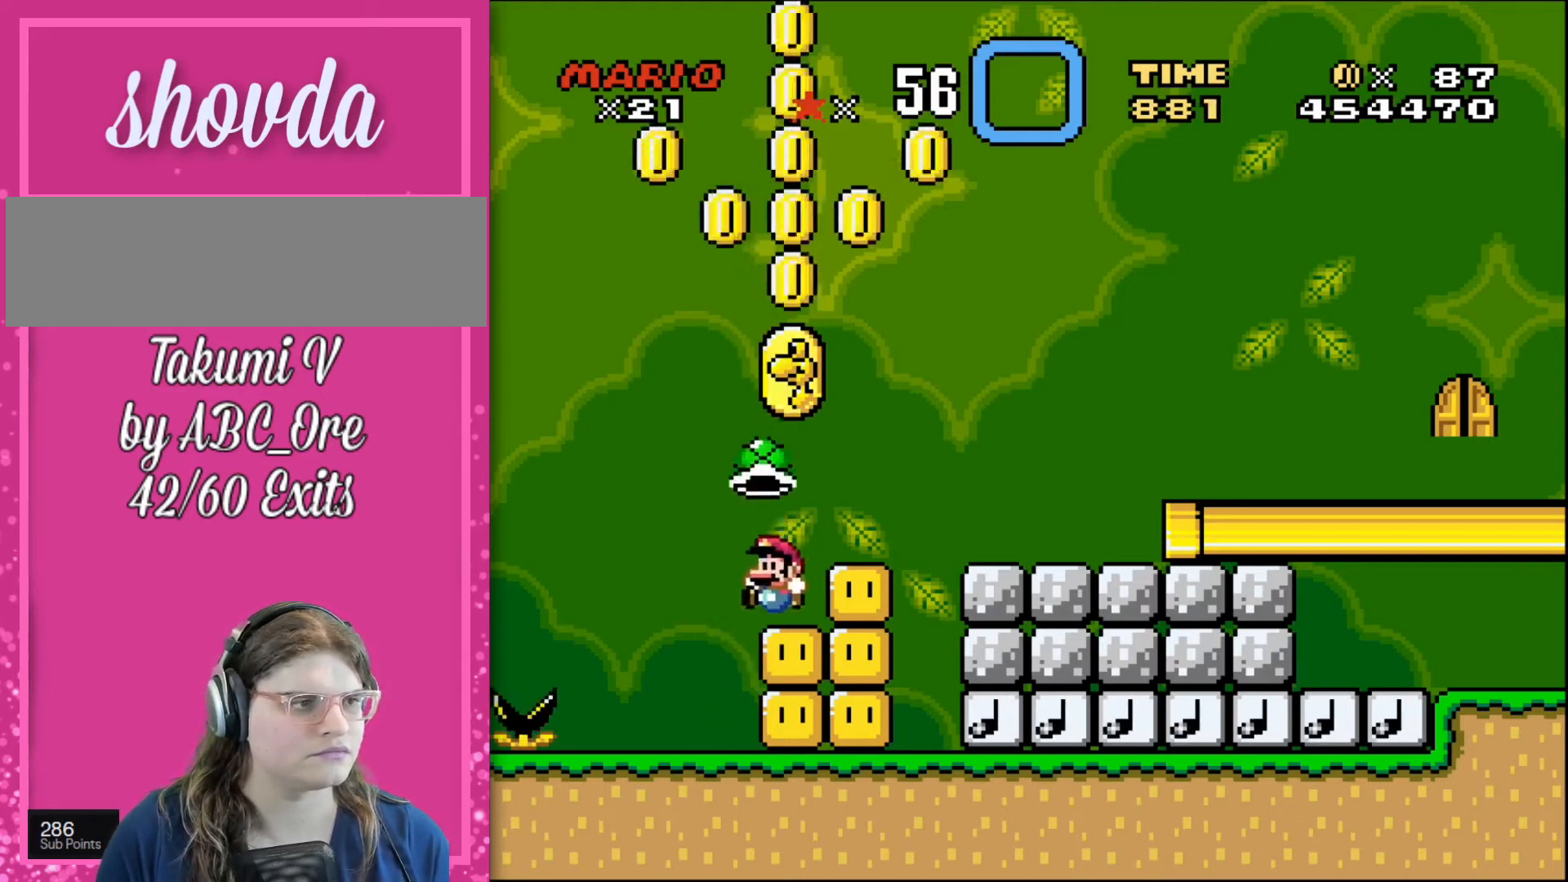
{"buttons": ["DPAD_RIGHT"], "events": [[67, "DPAD_LEFT", "up"], [267, "DPAD_LEFT", "down"], [434, "DPAD_LEFT", "up"], [434, "DPAD_RIGHT", "down"]]}
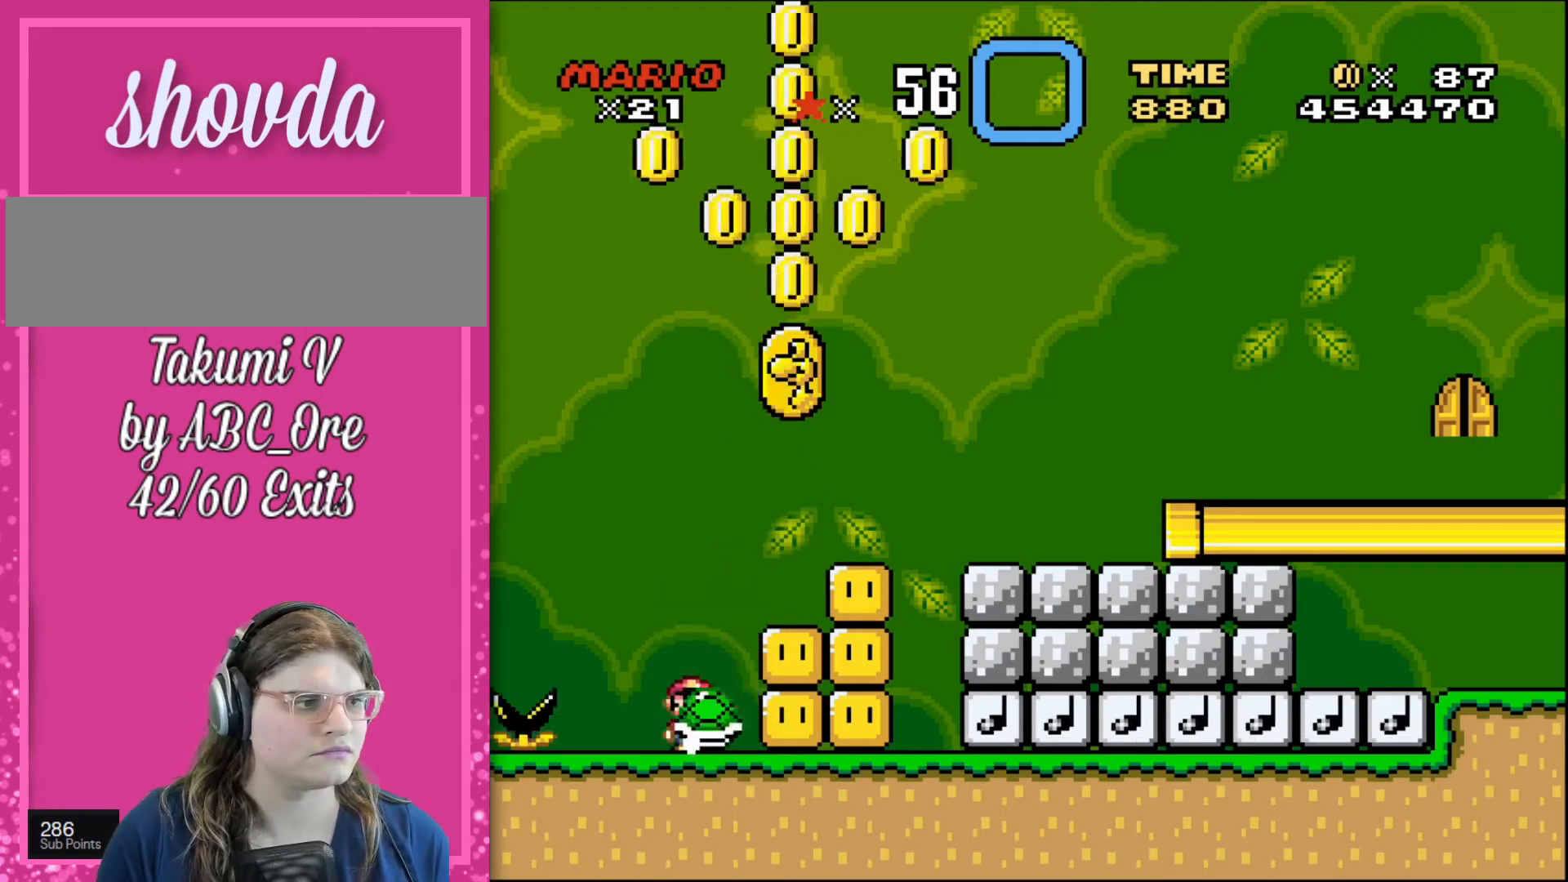
{"buttons": ["DPAD_UP"], "events": [[267, "DPAD_RIGHT", "up"], [401, "DPAD_UP", "down"]]}